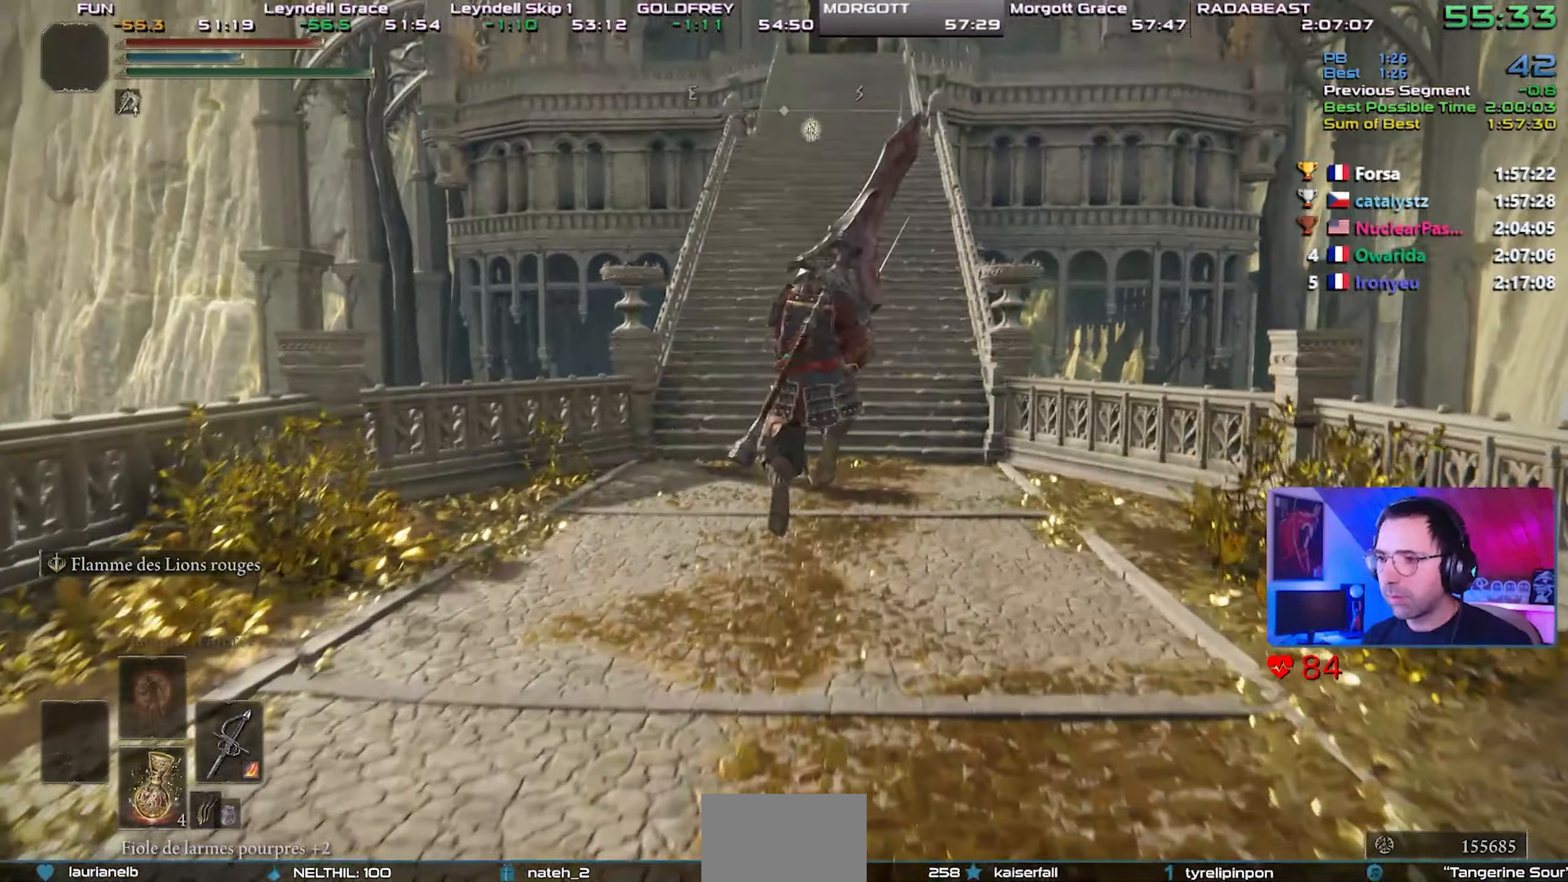
Gameplay with a controller (PlayStation layout); each line is a JSON object with the inputs held at the frame after it. "events" lists button and stick changes between this image and that frame as [ms after this image, input, new state], when the widget could be followed in between. Not read: L3 START.
{"buttons": ["CIRCLE", "L1"], "left_stick": "center", "right_stick": "center", "events": []}
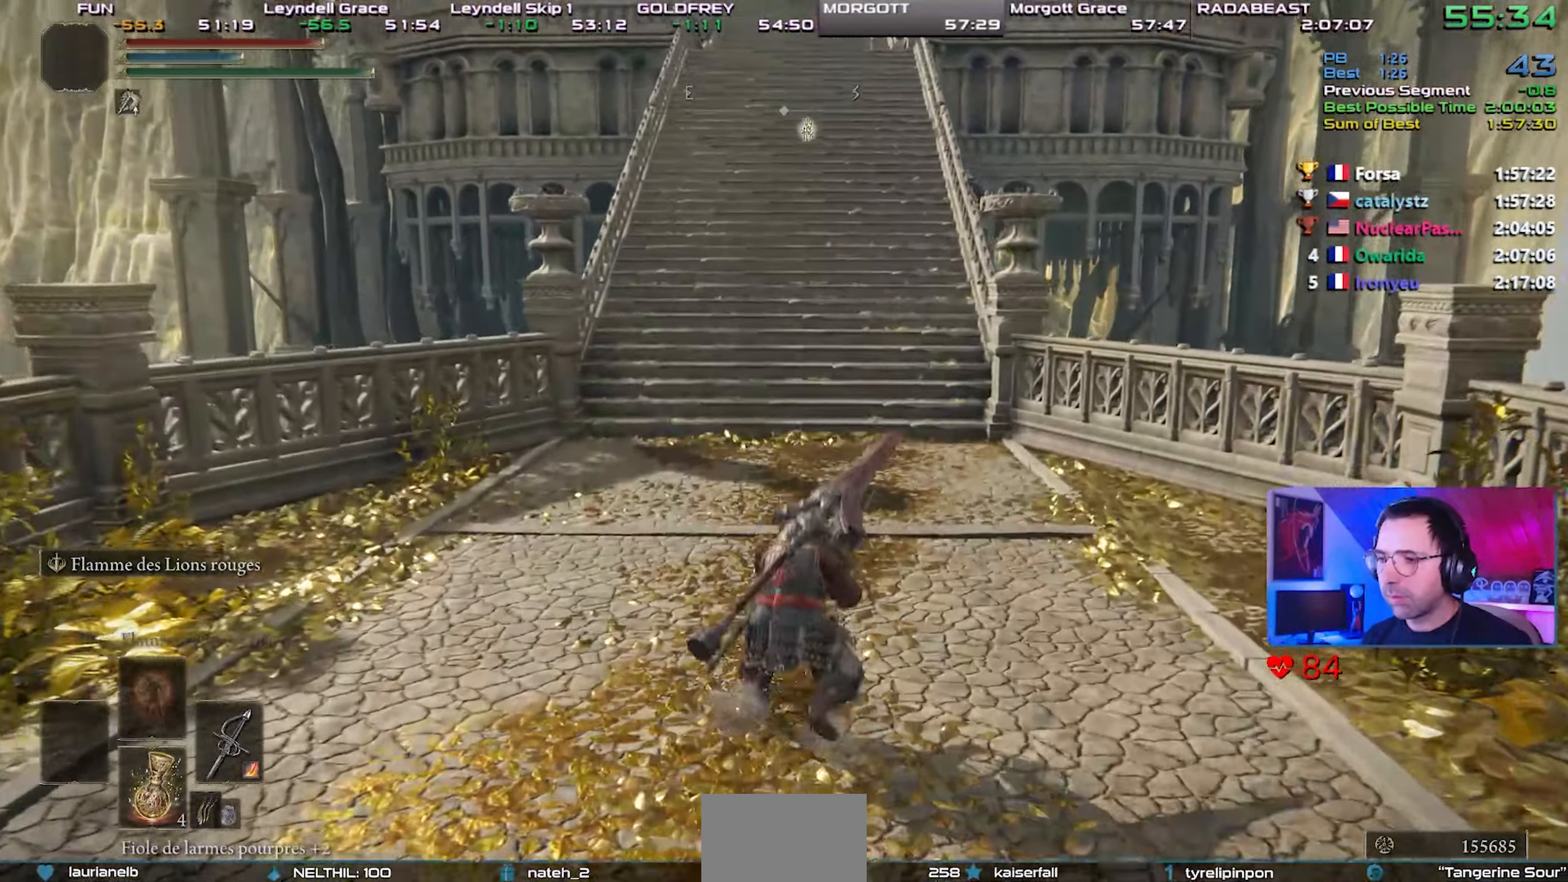
{"buttons": ["CIRCLE", "L1"], "left_stick": "center", "right_stick": "center", "events": [[117, "CROSS", "down"], [250, "CROSS", "up"]]}
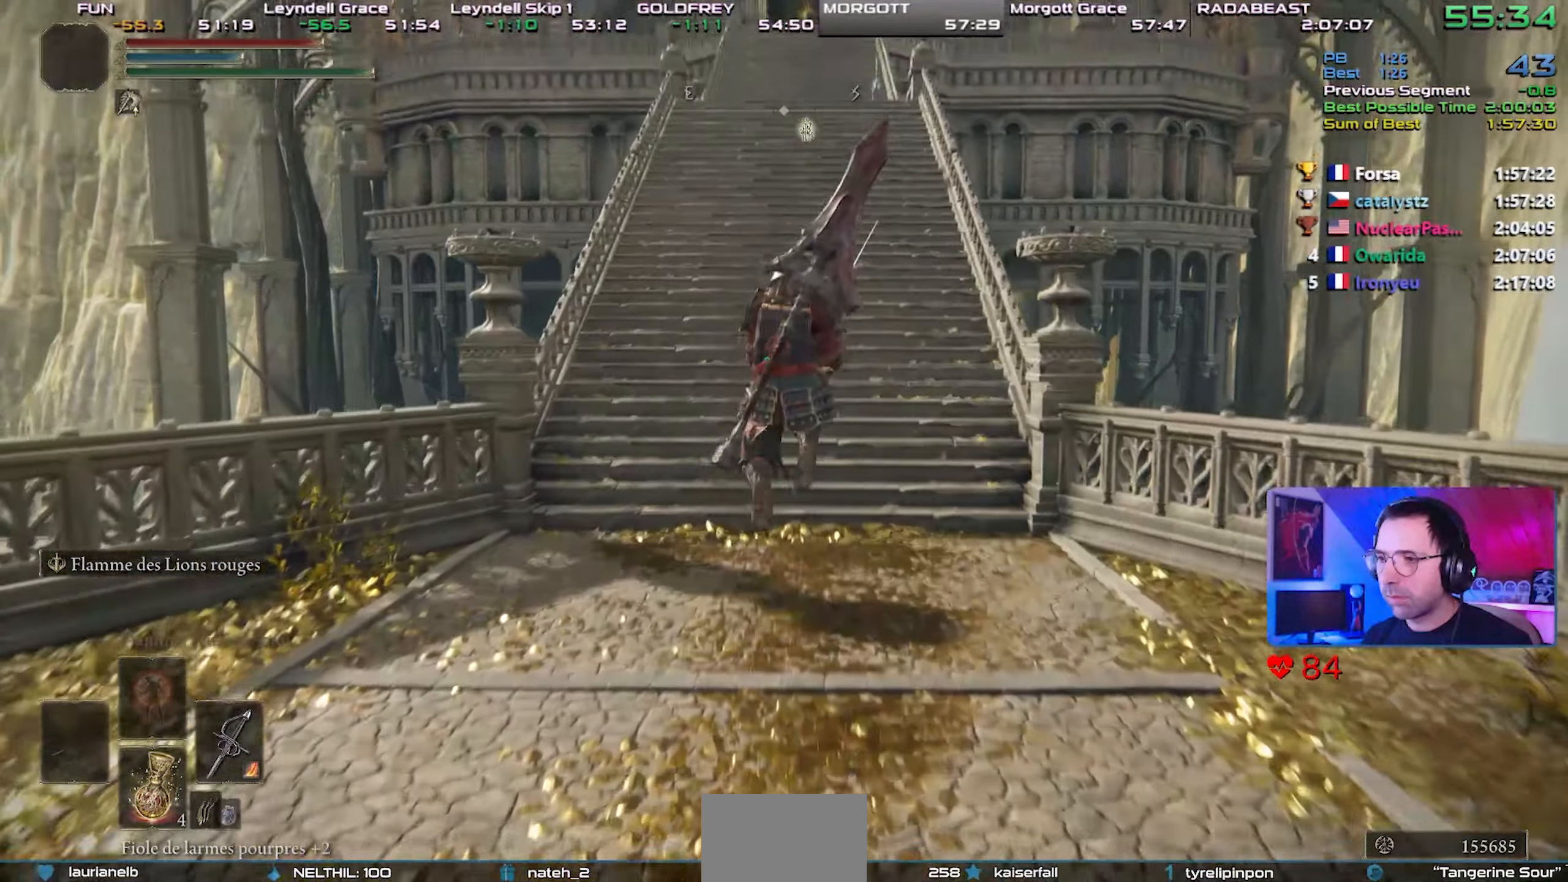
{"buttons": ["CIRCLE", "L1"], "left_stick": "center", "right_stick": "center", "events": []}
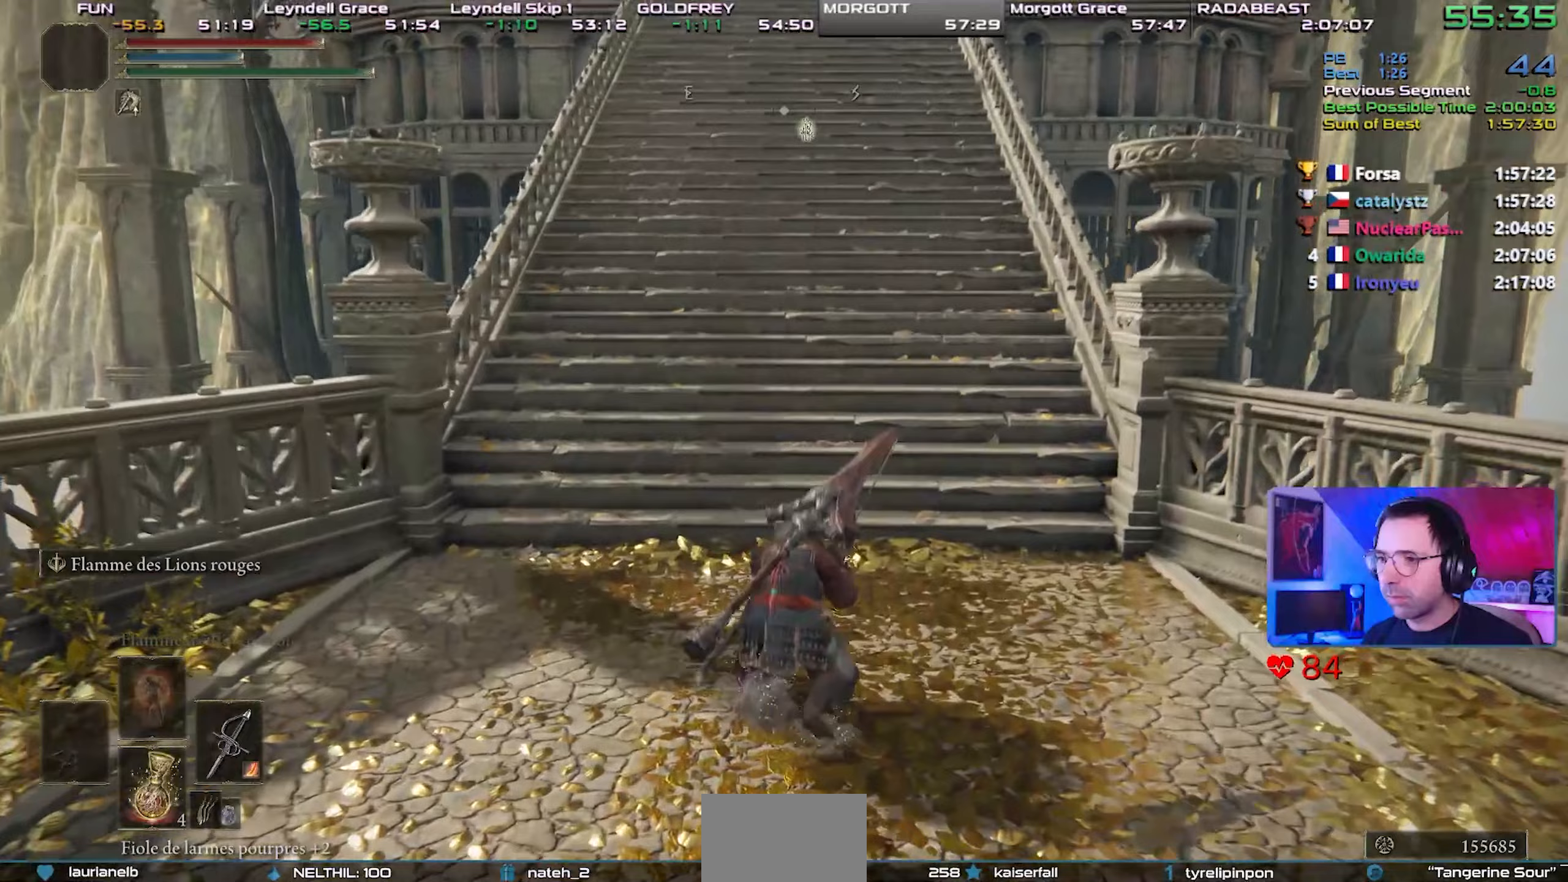
{"buttons": ["CROSS", "CIRCLE", "L1"], "left_stick": "center", "right_stick": "center", "events": [[450, "CROSS", "down"]]}
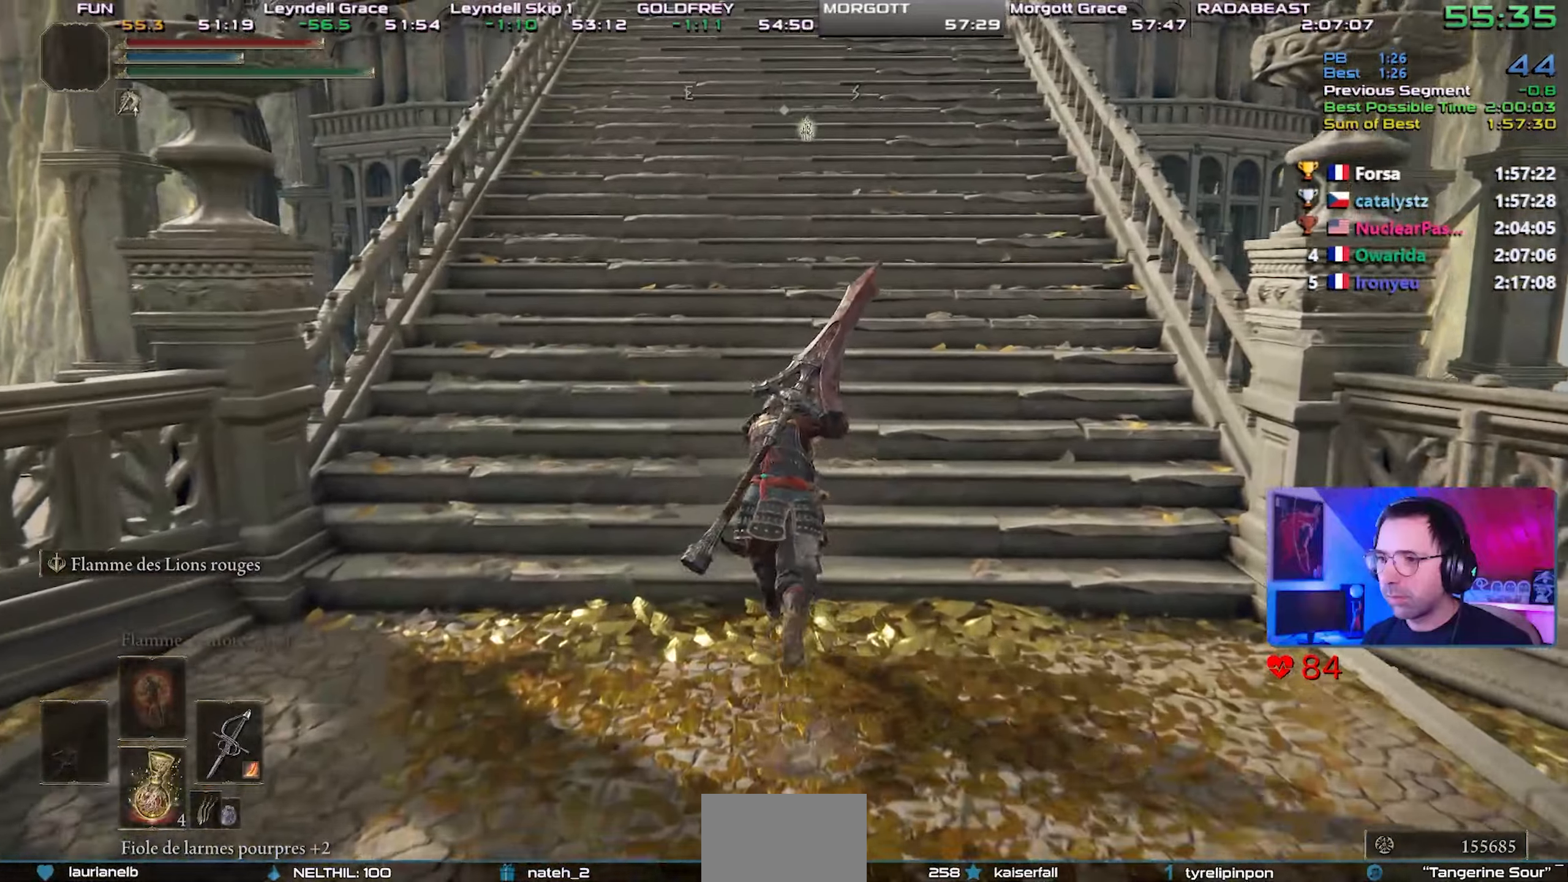
{"buttons": ["CIRCLE", "L1"], "left_stick": "center", "right_stick": "center", "events": [[133, "CROSS", "up"]]}
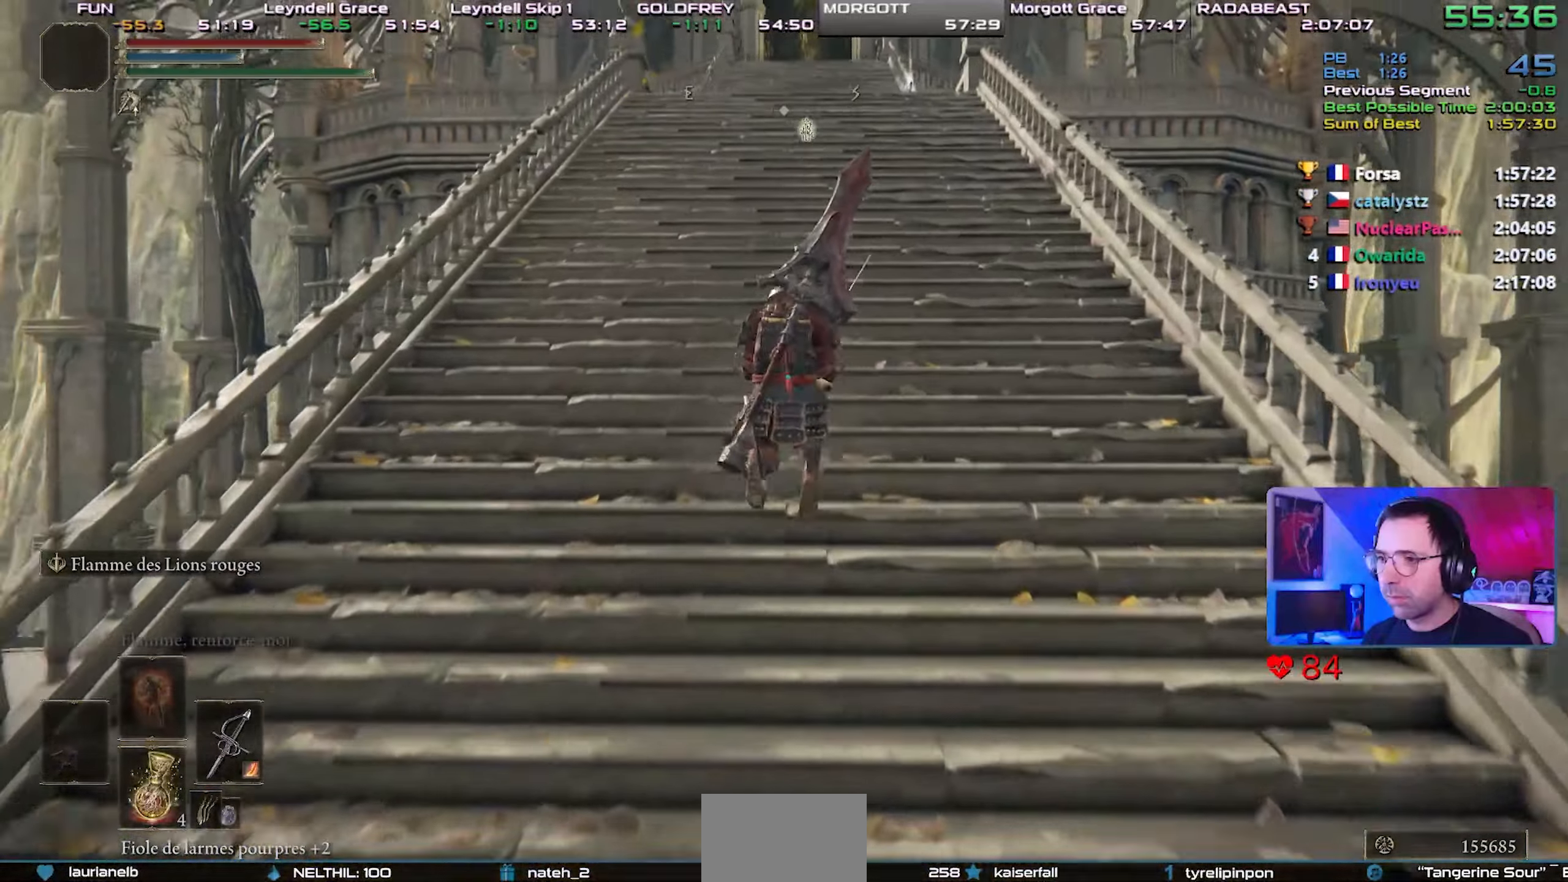
{"buttons": ["CIRCLE", "L1"], "left_stick": "center", "right_stick": "center", "events": [[283, "CROSS", "down"], [483, "CROSS", "up"]]}
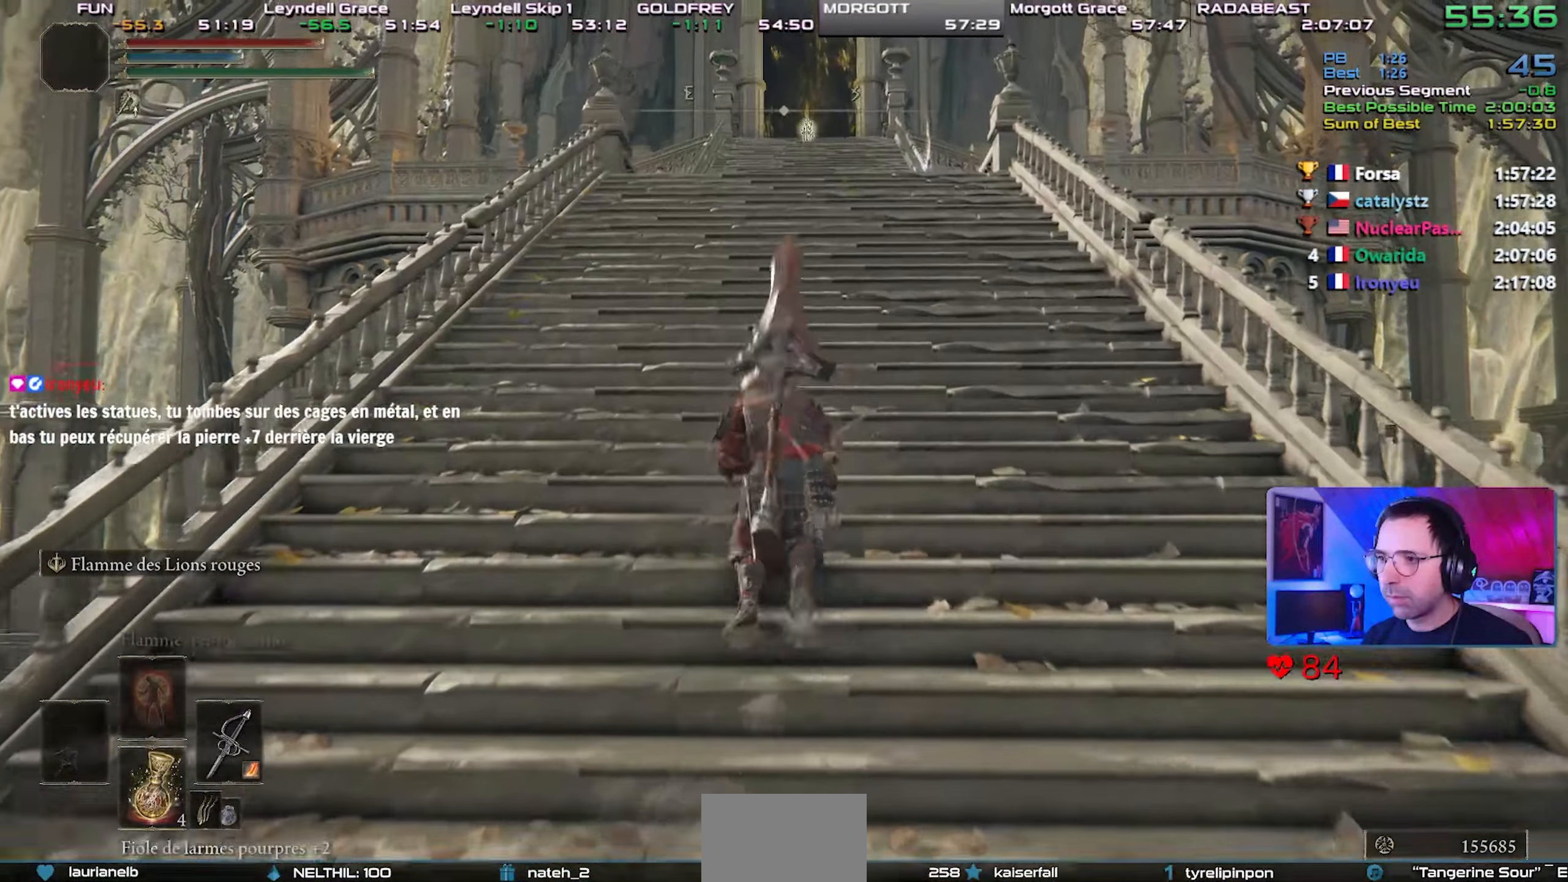
{"buttons": ["CIRCLE", "L1"], "left_stick": "center", "right_stick": "center", "events": []}
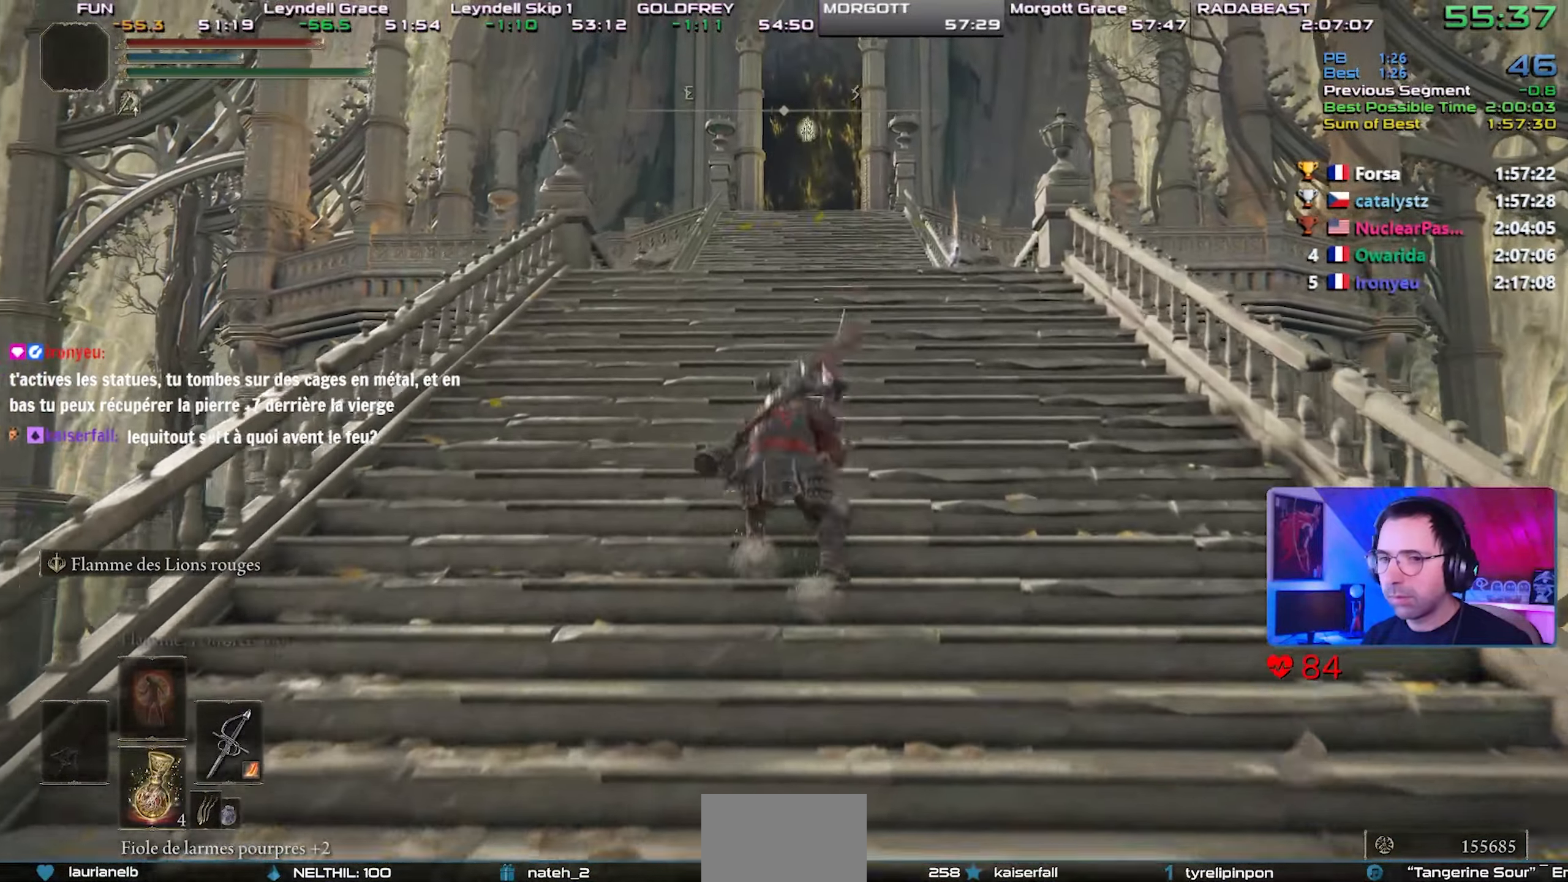
{"buttons": ["CIRCLE"], "left_stick": "center", "right_stick": "center", "events": [[100, "CROSS", "down"], [333, "CROSS", "up"], [467, "L1", "up"]]}
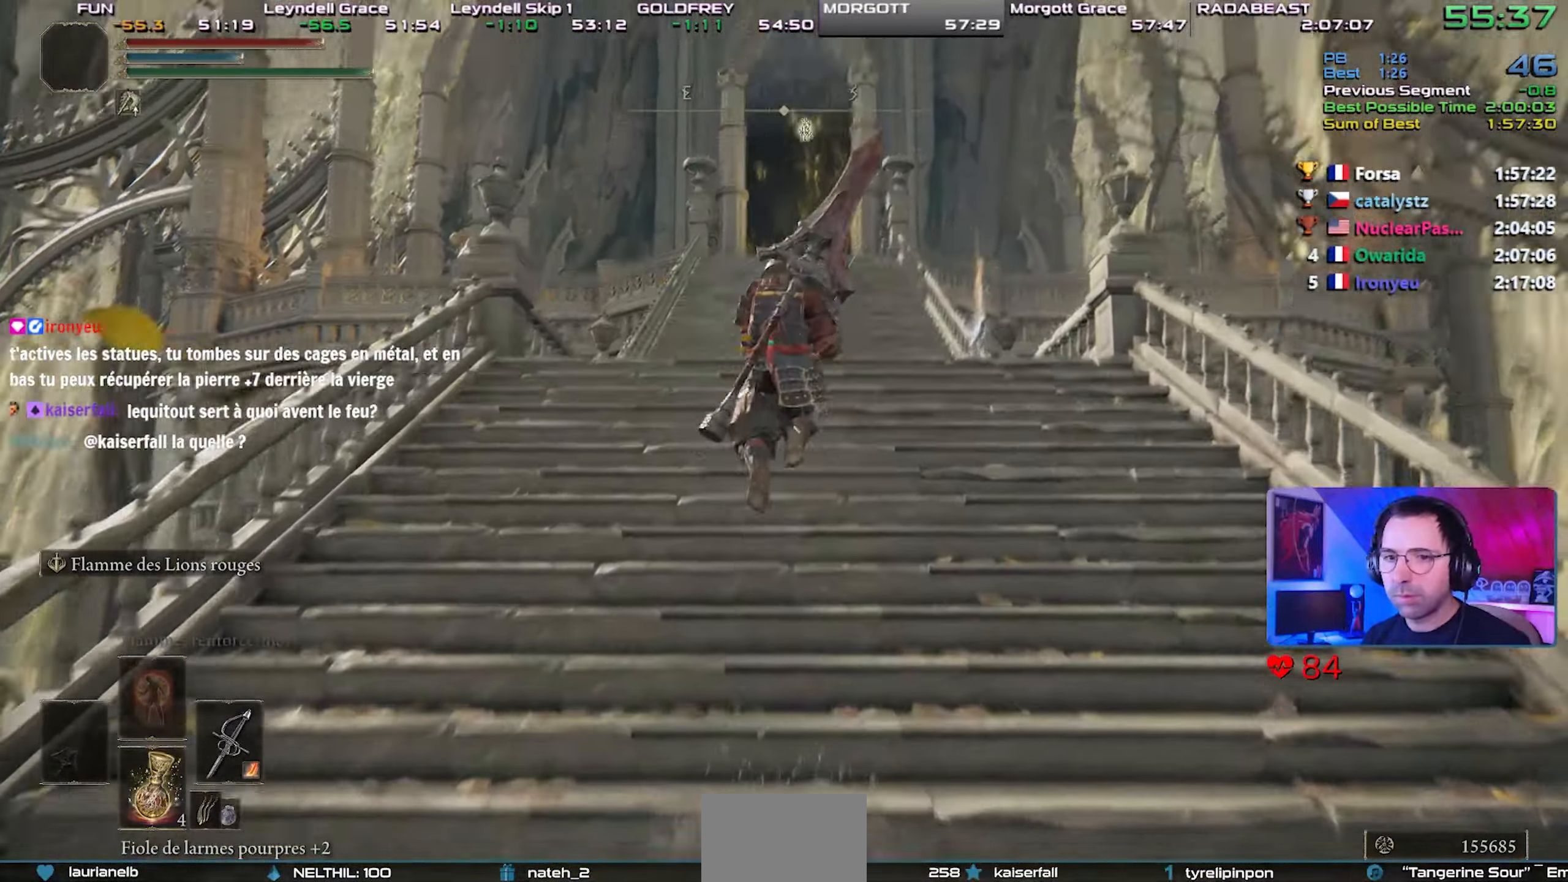
{"buttons": ["CIRCLE", "TRIANGLE", "DPAD_LEFT"], "left_stick": "center", "right_stick": "center", "events": [[383, "TRIANGLE", "down"], [467, "DPAD_LEFT", "down"]]}
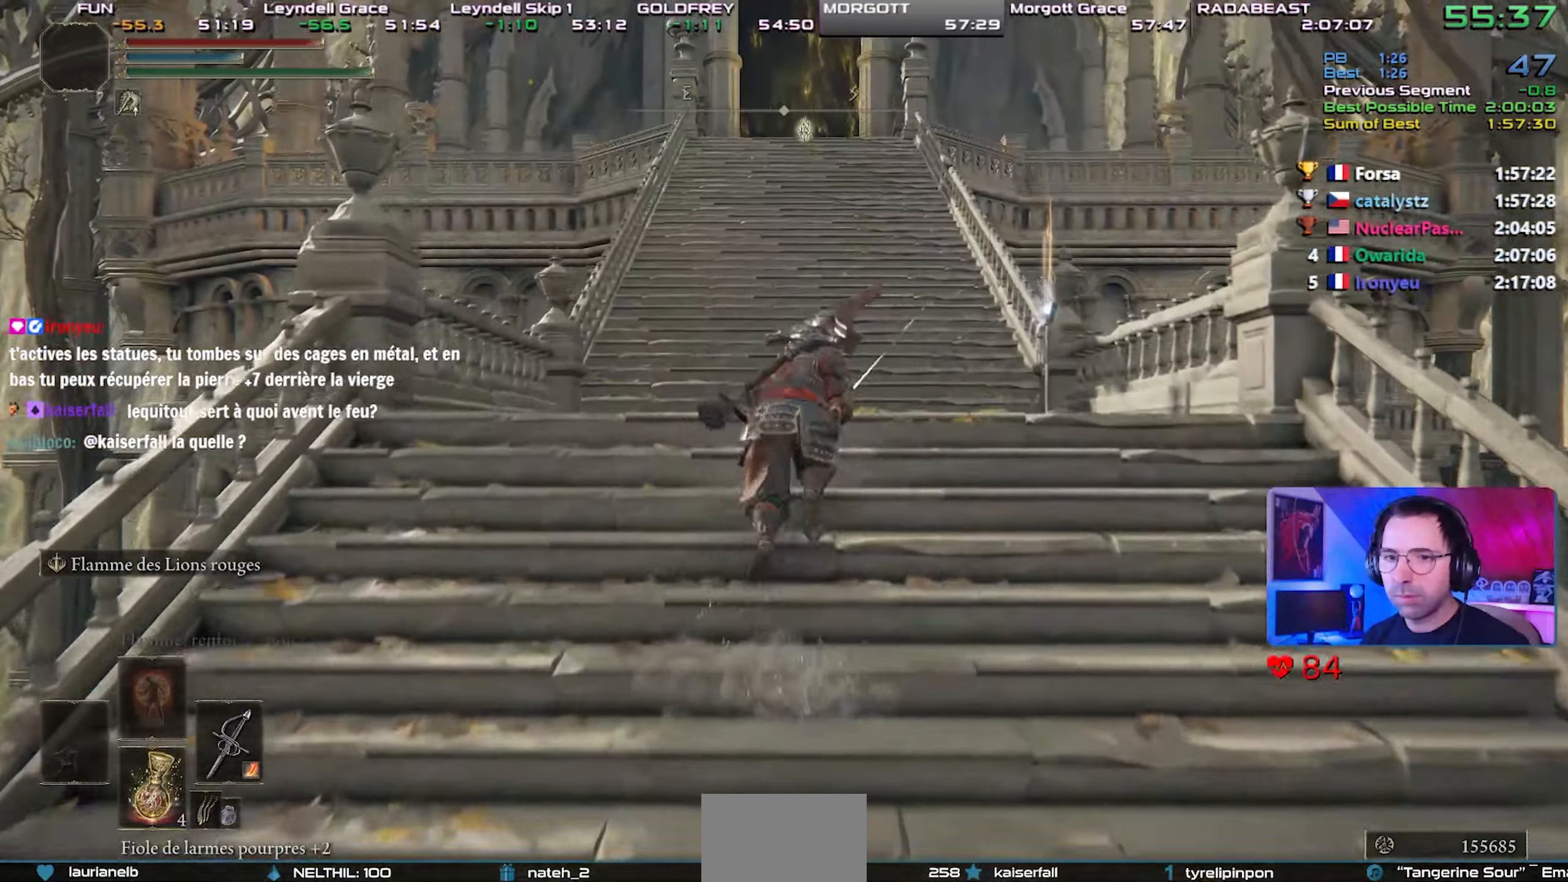
{"buttons": ["CIRCLE"], "left_stick": "center", "right_stick": "center", "events": [[83, "DPAD_LEFT", "up"], [167, "TRIANGLE", "up"]]}
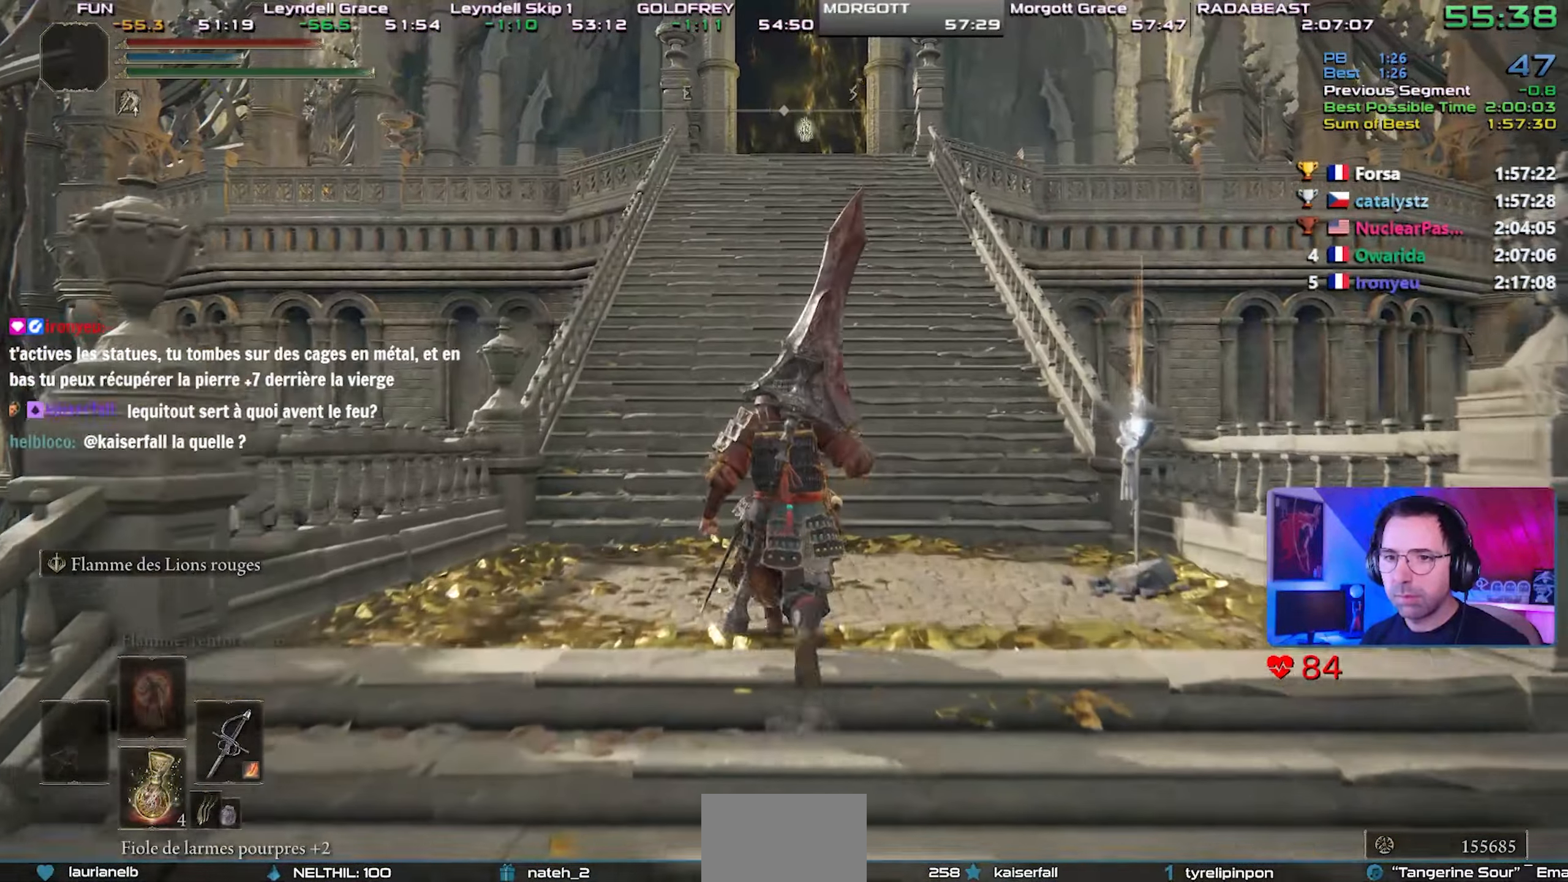
{"buttons": ["CIRCLE"], "left_stick": "center", "right_stick": "center", "events": []}
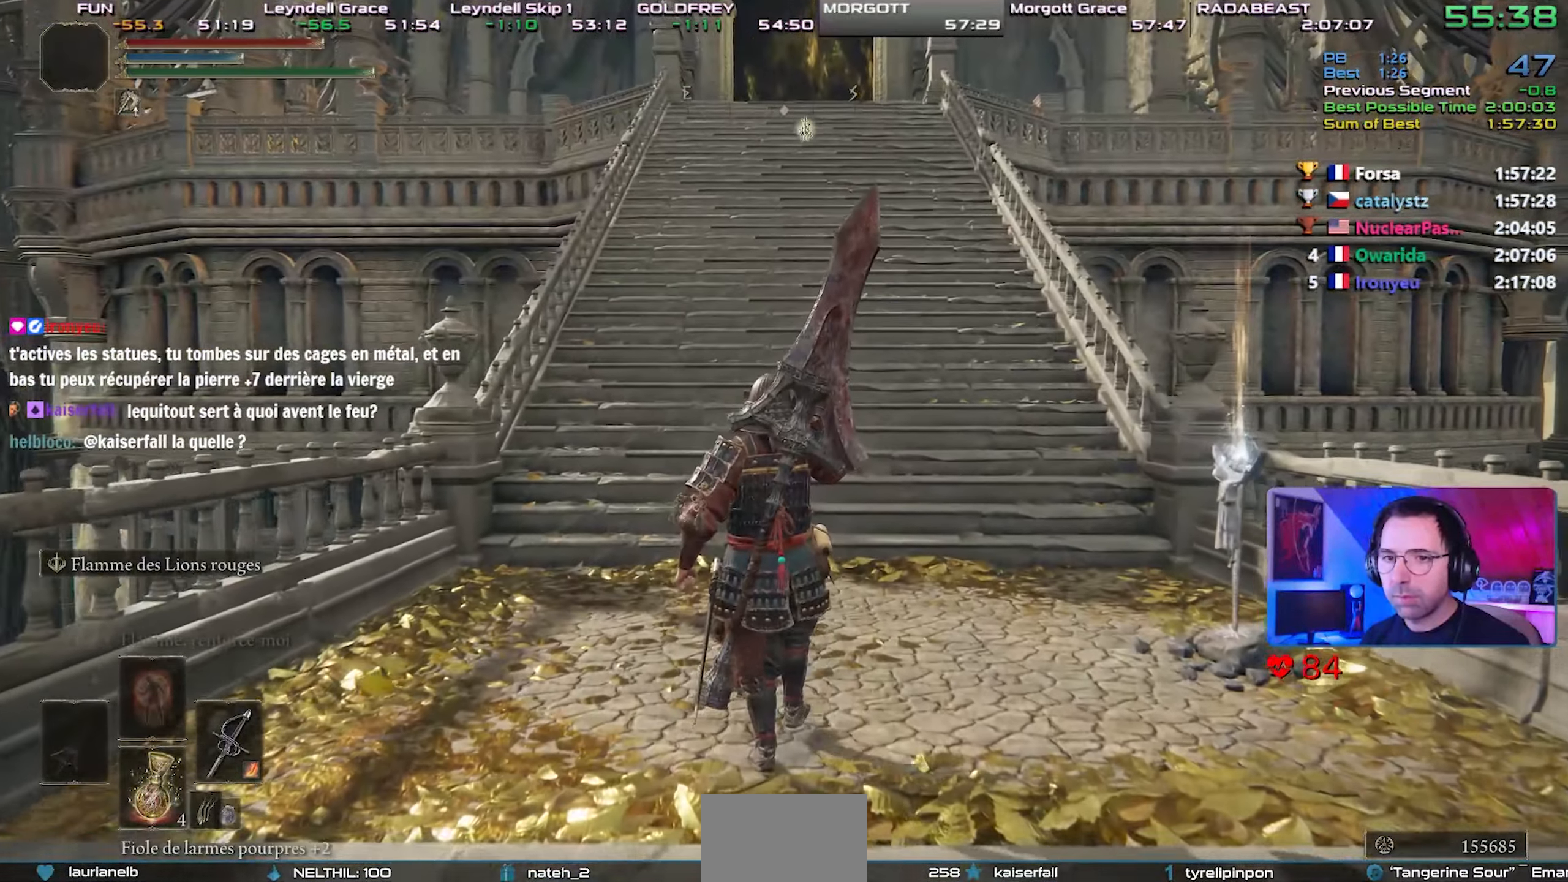
{"buttons": ["CIRCLE"], "left_stick": "center", "right_stick": "center", "events": []}
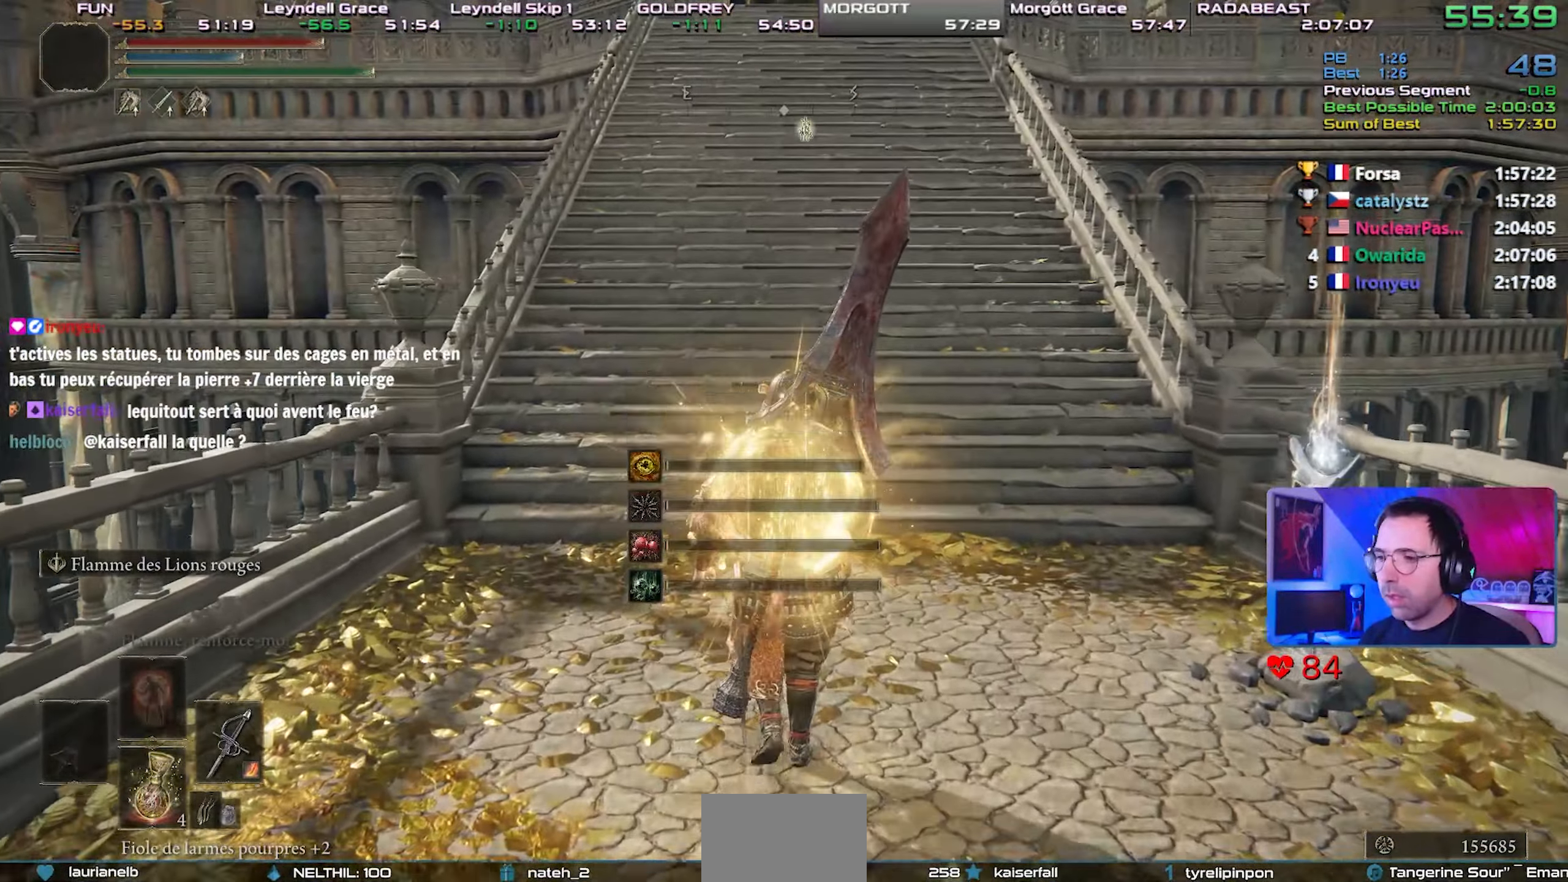
{"buttons": ["CIRCLE"], "left_stick": "center", "right_stick": "center", "events": []}
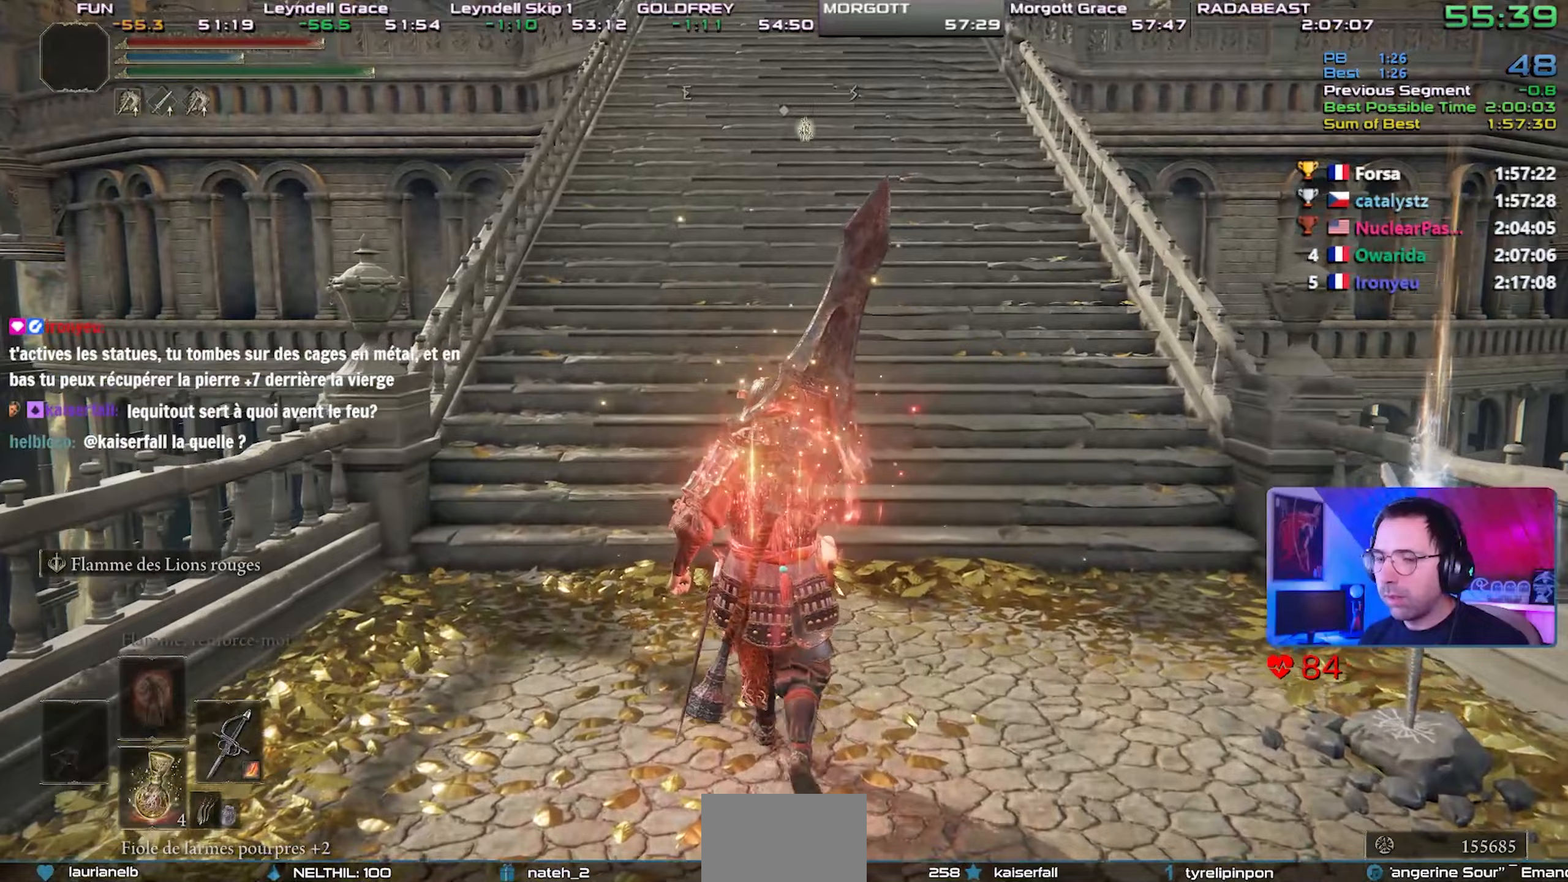
{"buttons": ["CIRCLE"], "left_stick": "center", "right_stick": "center", "events": []}
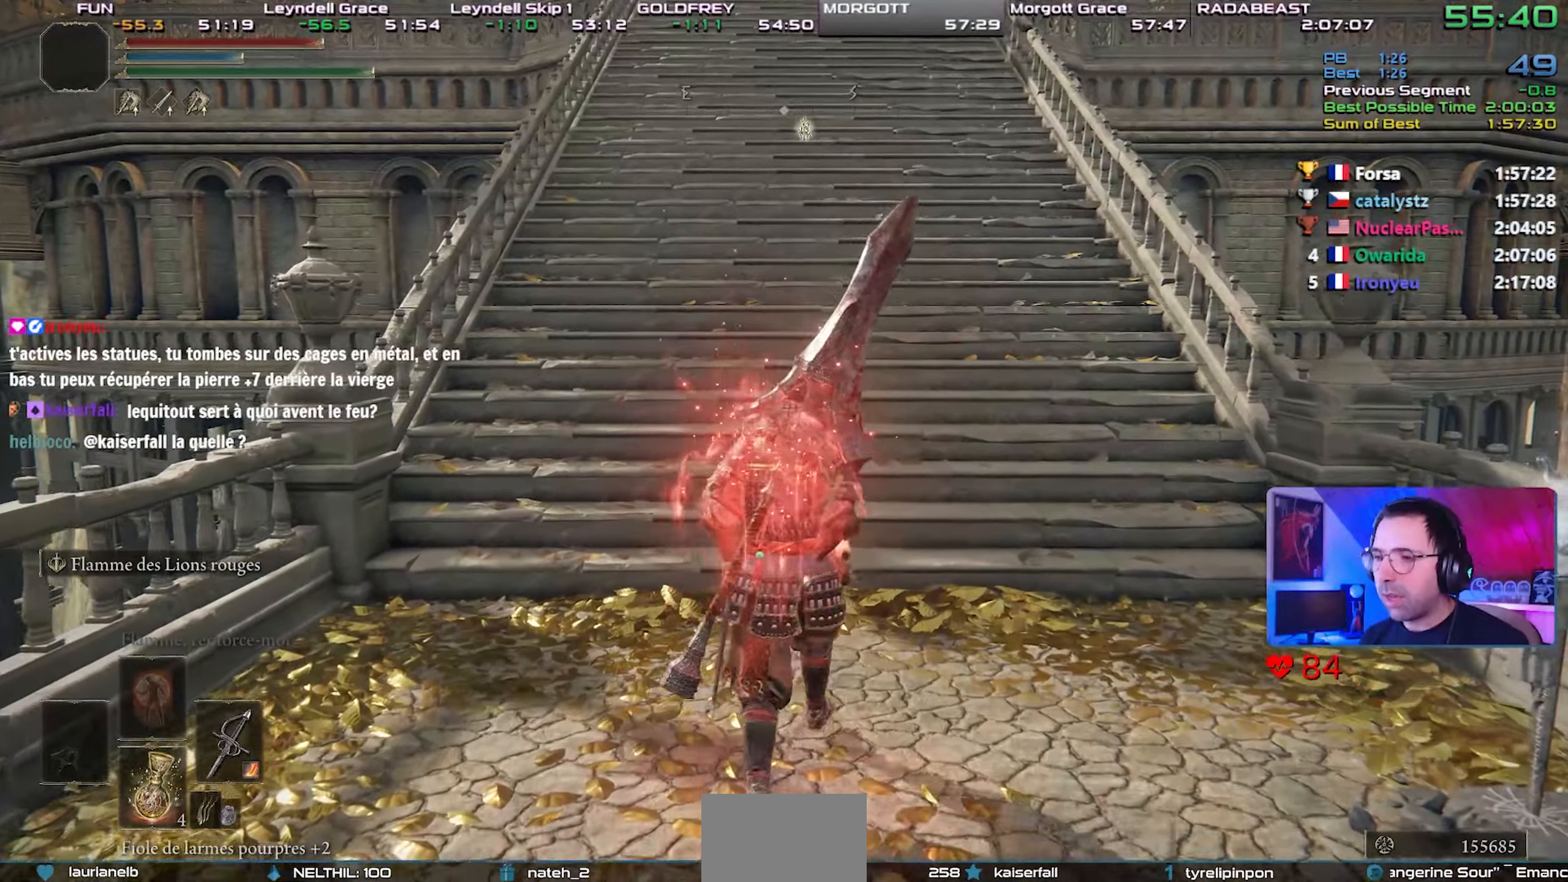
{"buttons": ["CIRCLE", "L1"], "left_stick": "center", "right_stick": "center", "events": [[33, "L1", "down"], [300, "CROSS", "down"], [433, "CROSS", "up"]]}
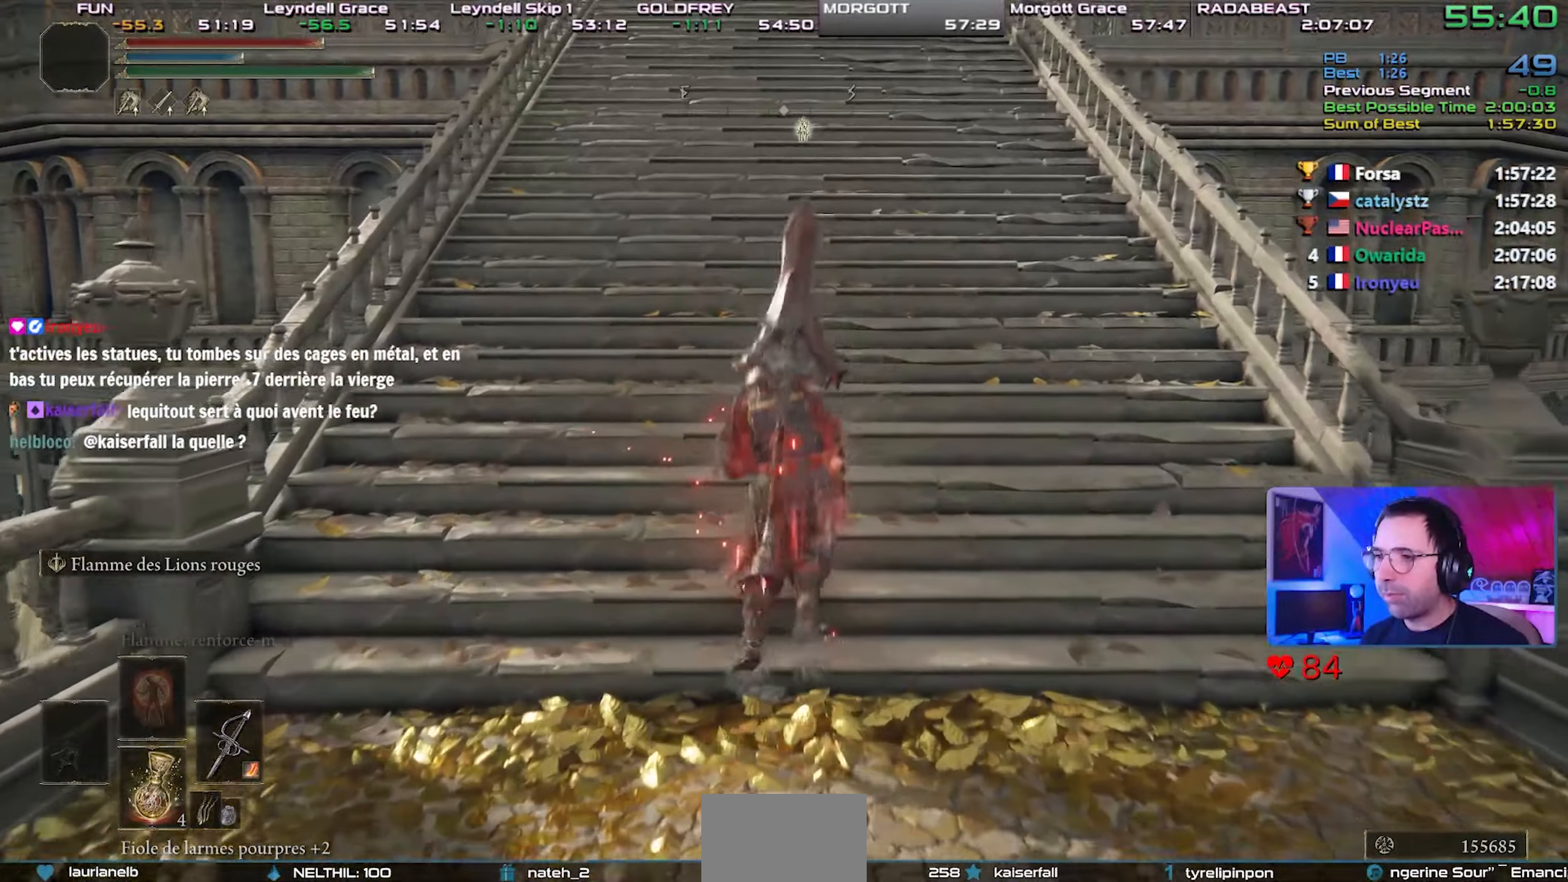
{"buttons": ["CIRCLE"], "left_stick": "center", "right_stick": "center", "events": [[67, "L1", "up"]]}
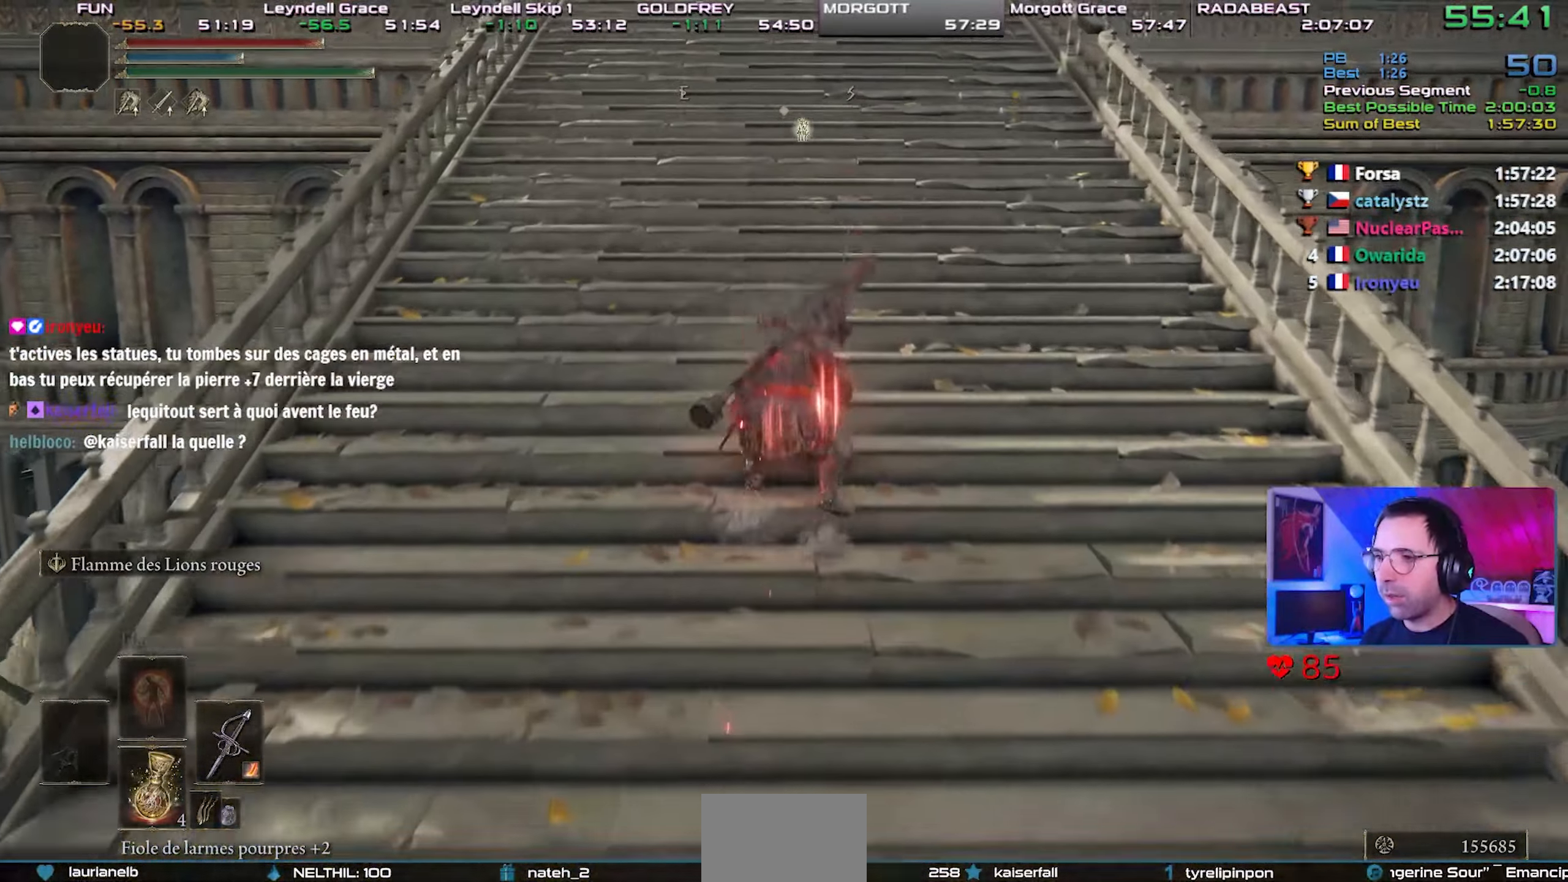
{"buttons": ["CIRCLE"], "left_stick": "center", "right_stick": "center", "events": [[150, "DPAD_LEFT", "down"], [250, "DPAD_LEFT", "up"]]}
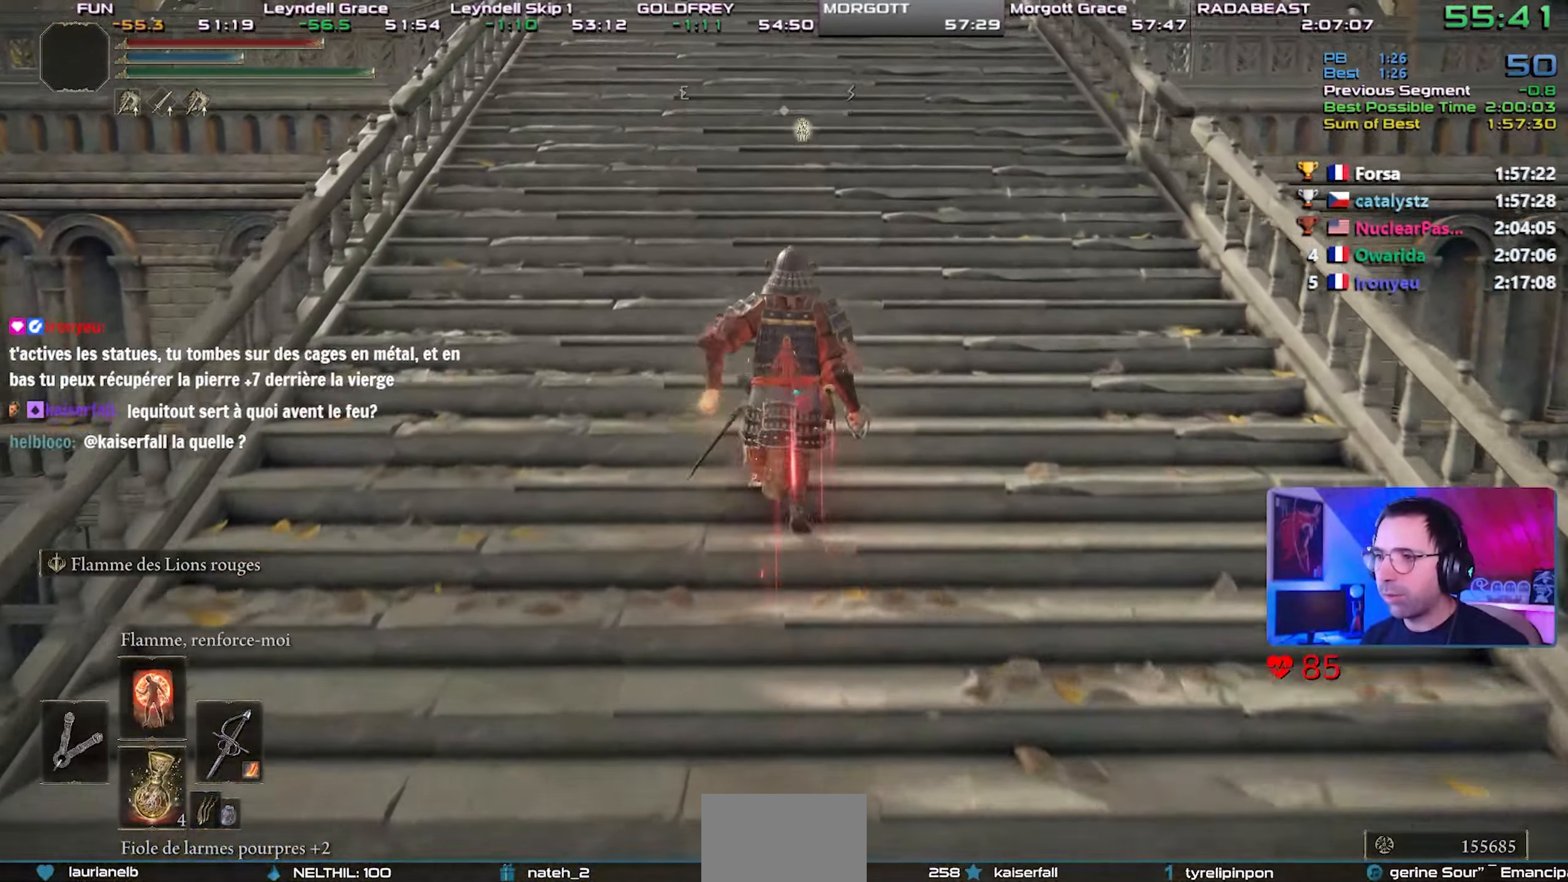
{"buttons": ["CIRCLE"], "left_stick": "center", "right_stick": "center", "events": []}
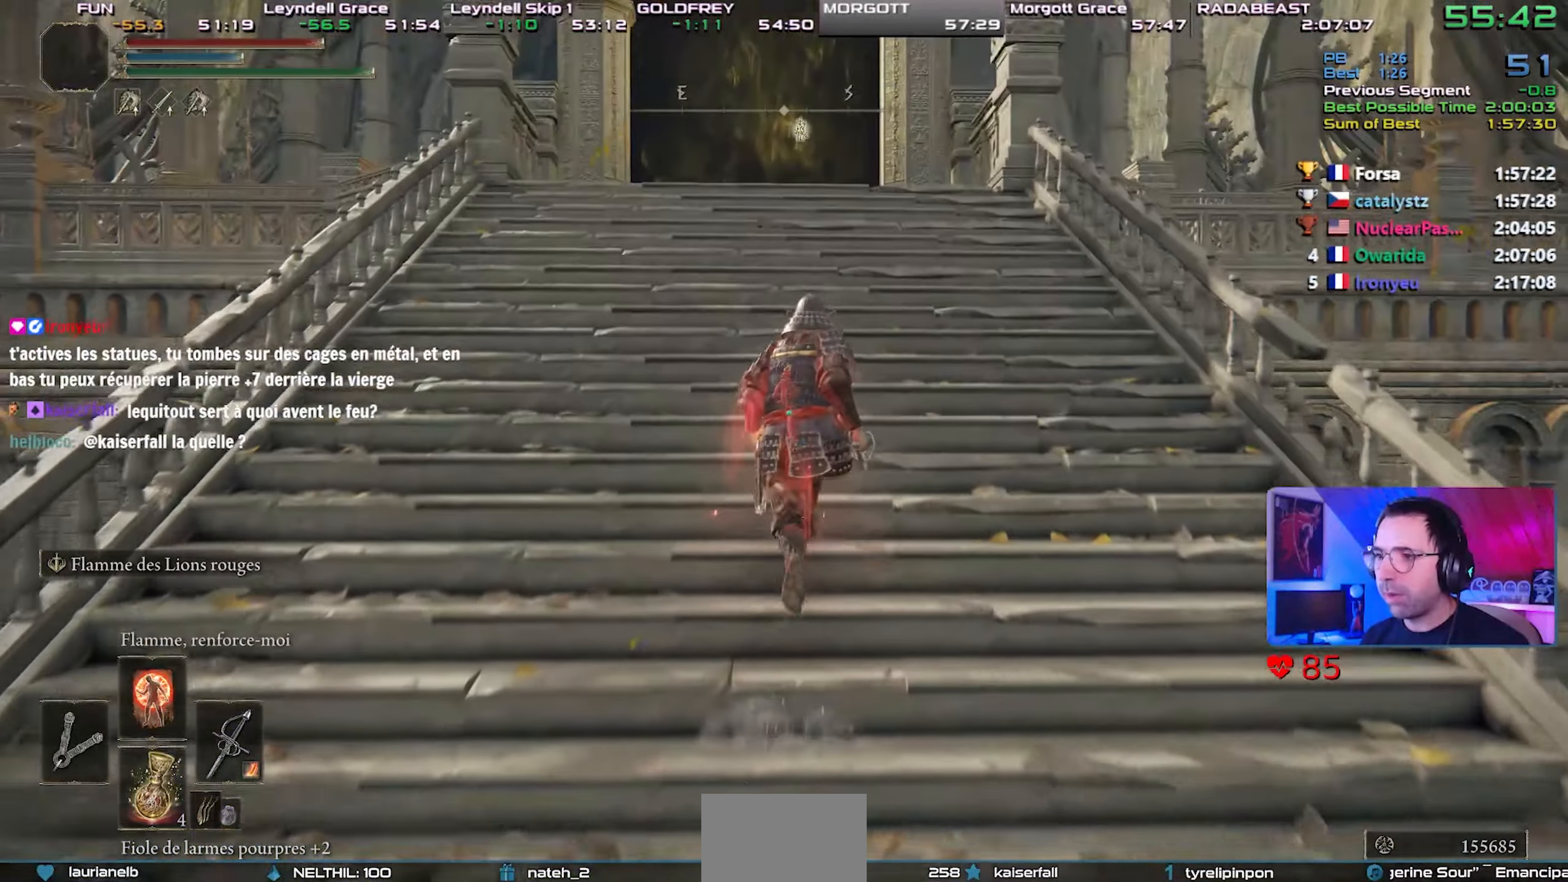
{"buttons": ["CIRCLE"], "left_stick": "center", "right_stick": "center", "events": [[233, "right_stick", "up"], [300, "right_stick", "center"]]}
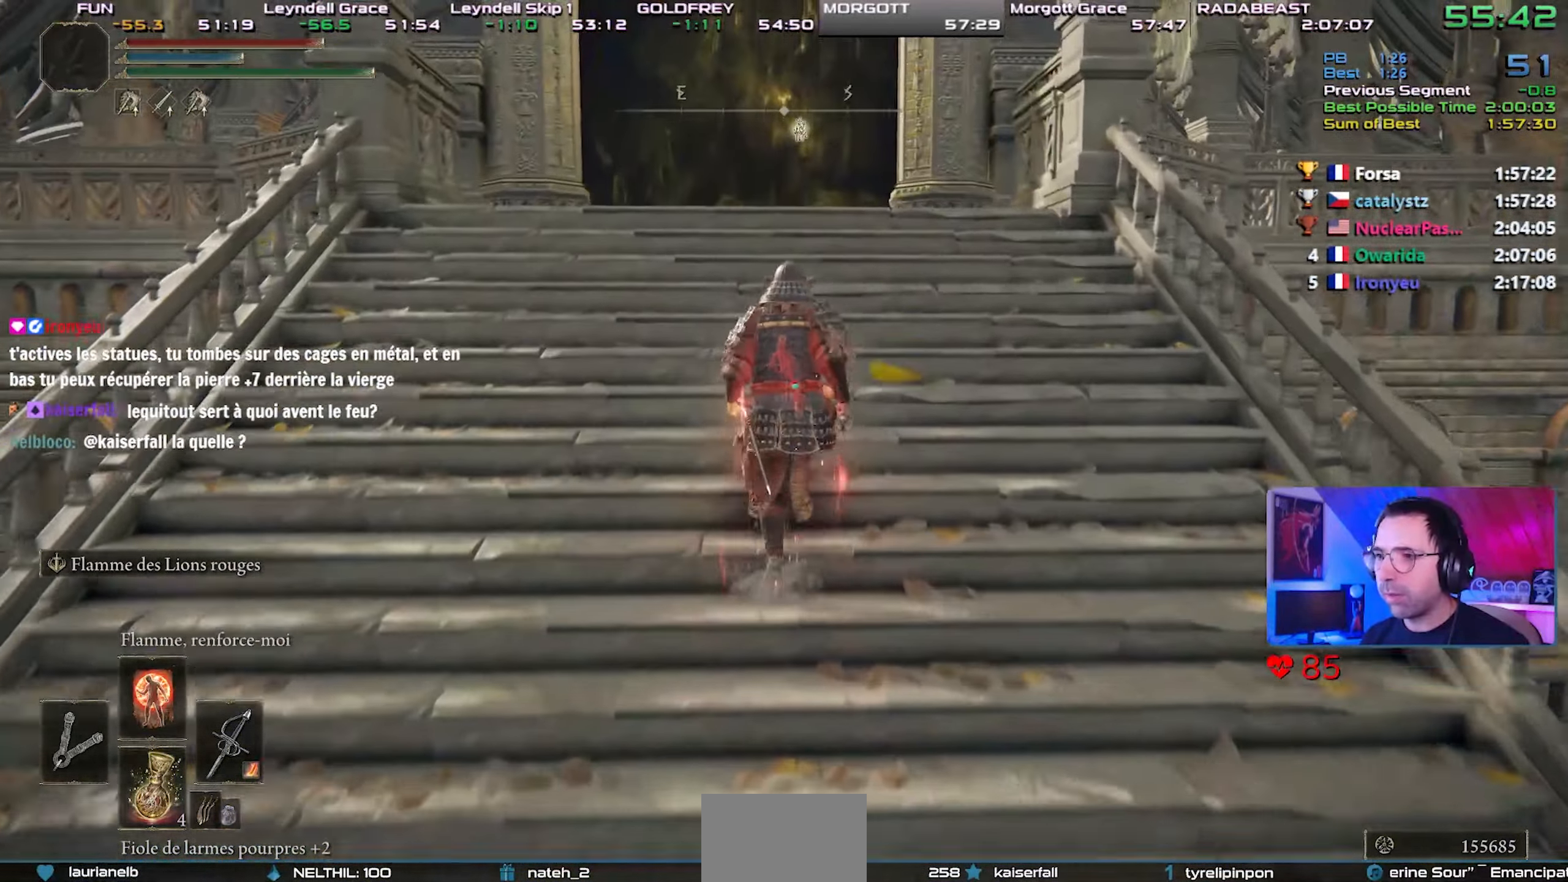
{"buttons": ["CIRCLE", "L1"], "left_stick": "center", "right_stick": "center", "events": [[383, "L1", "down"]]}
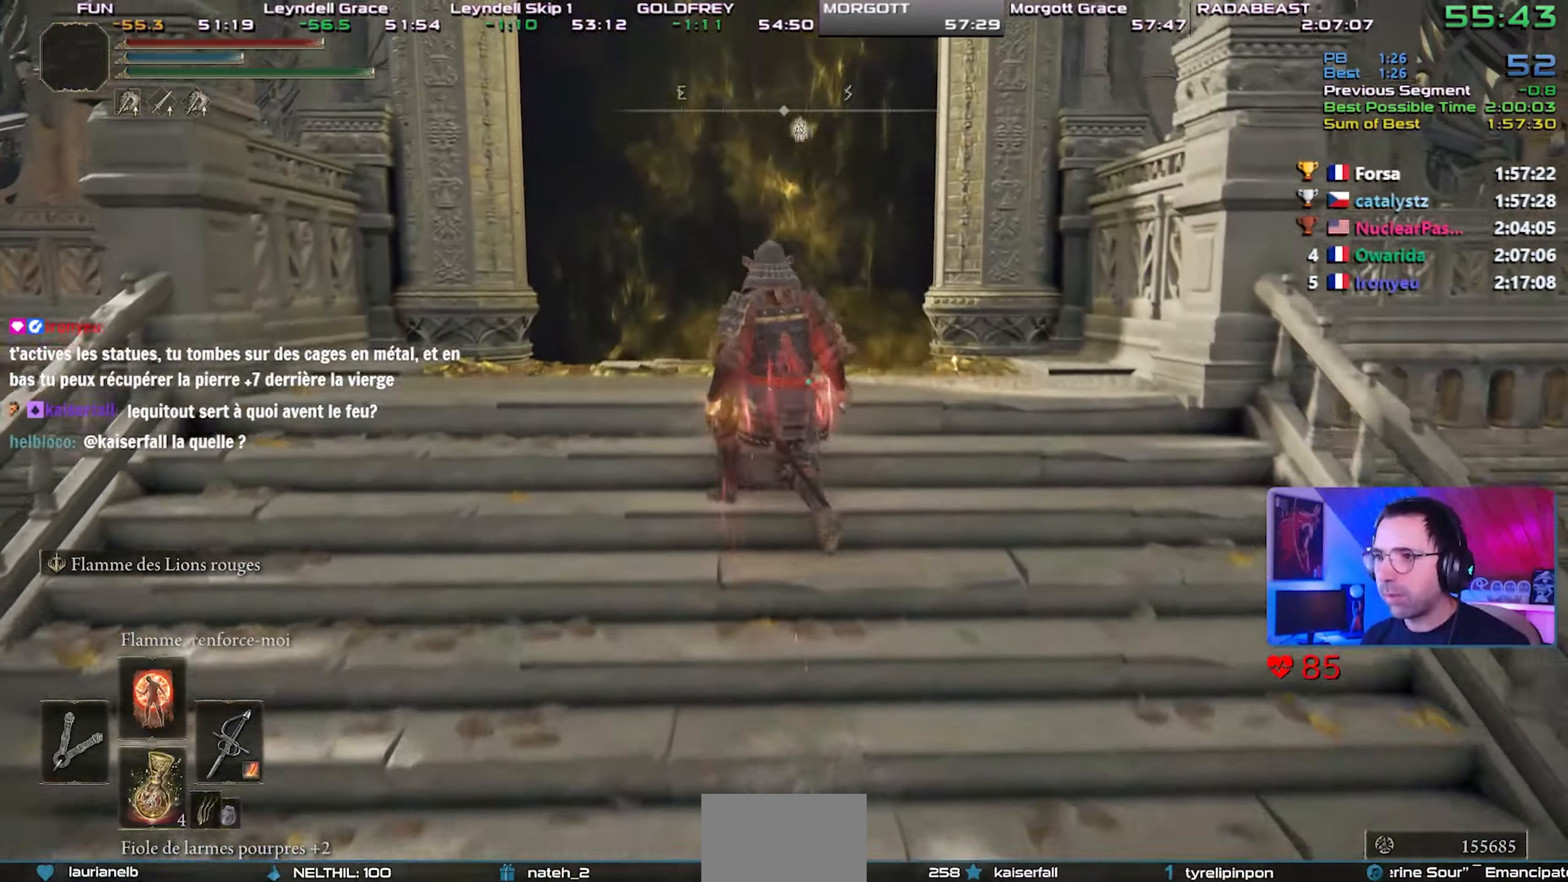
{"buttons": ["CIRCLE"], "left_stick": "center", "right_stick": "center", "events": [[33, "L1", "up"]]}
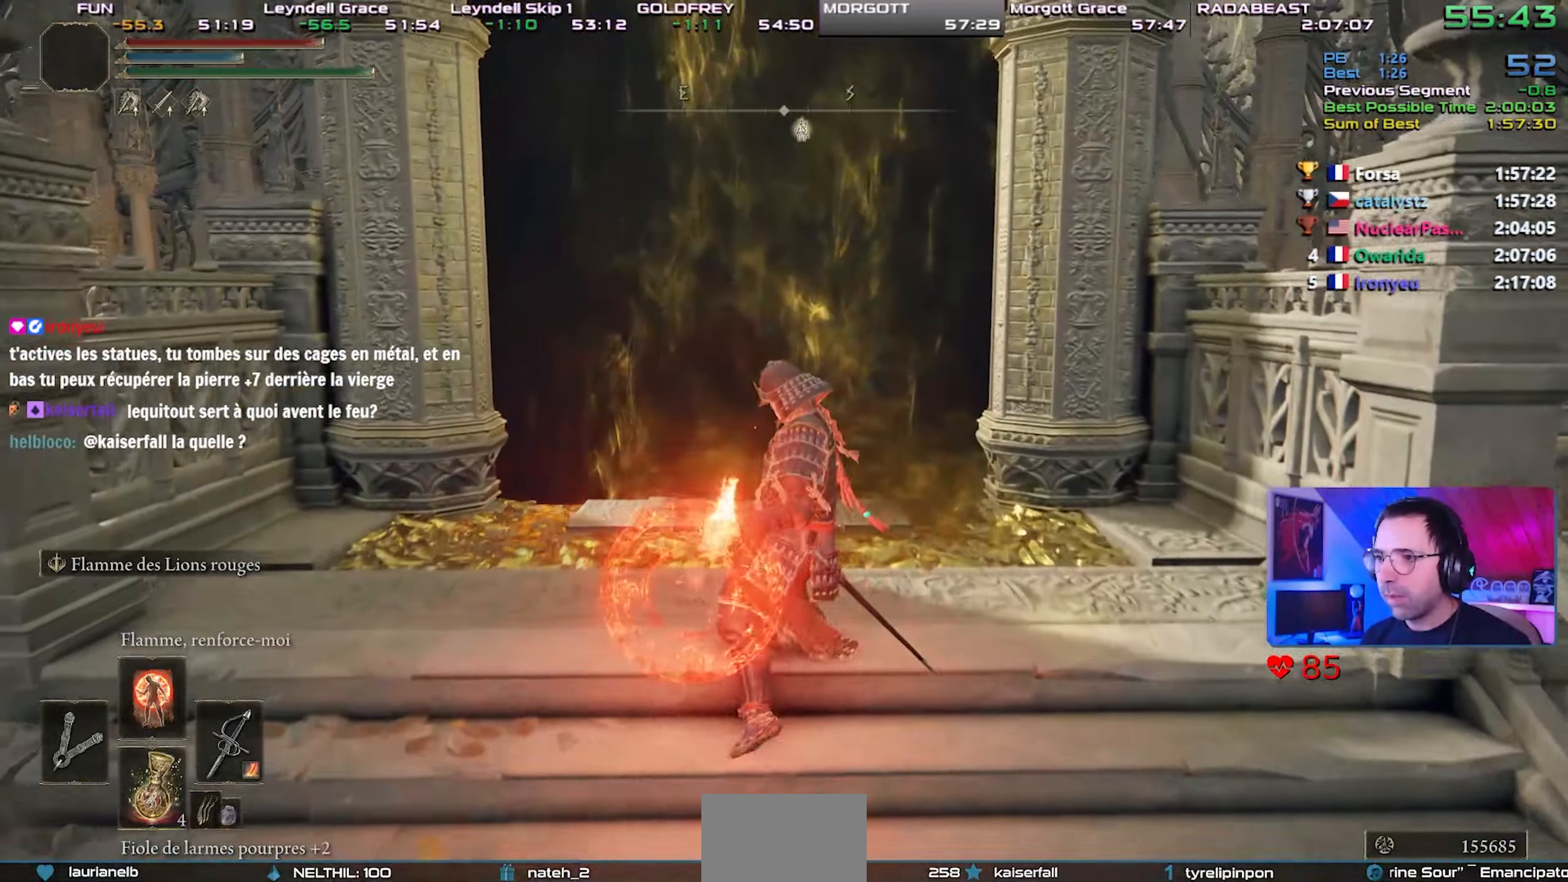
{"buttons": ["CIRCLE"], "left_stick": "center", "right_stick": "center", "events": []}
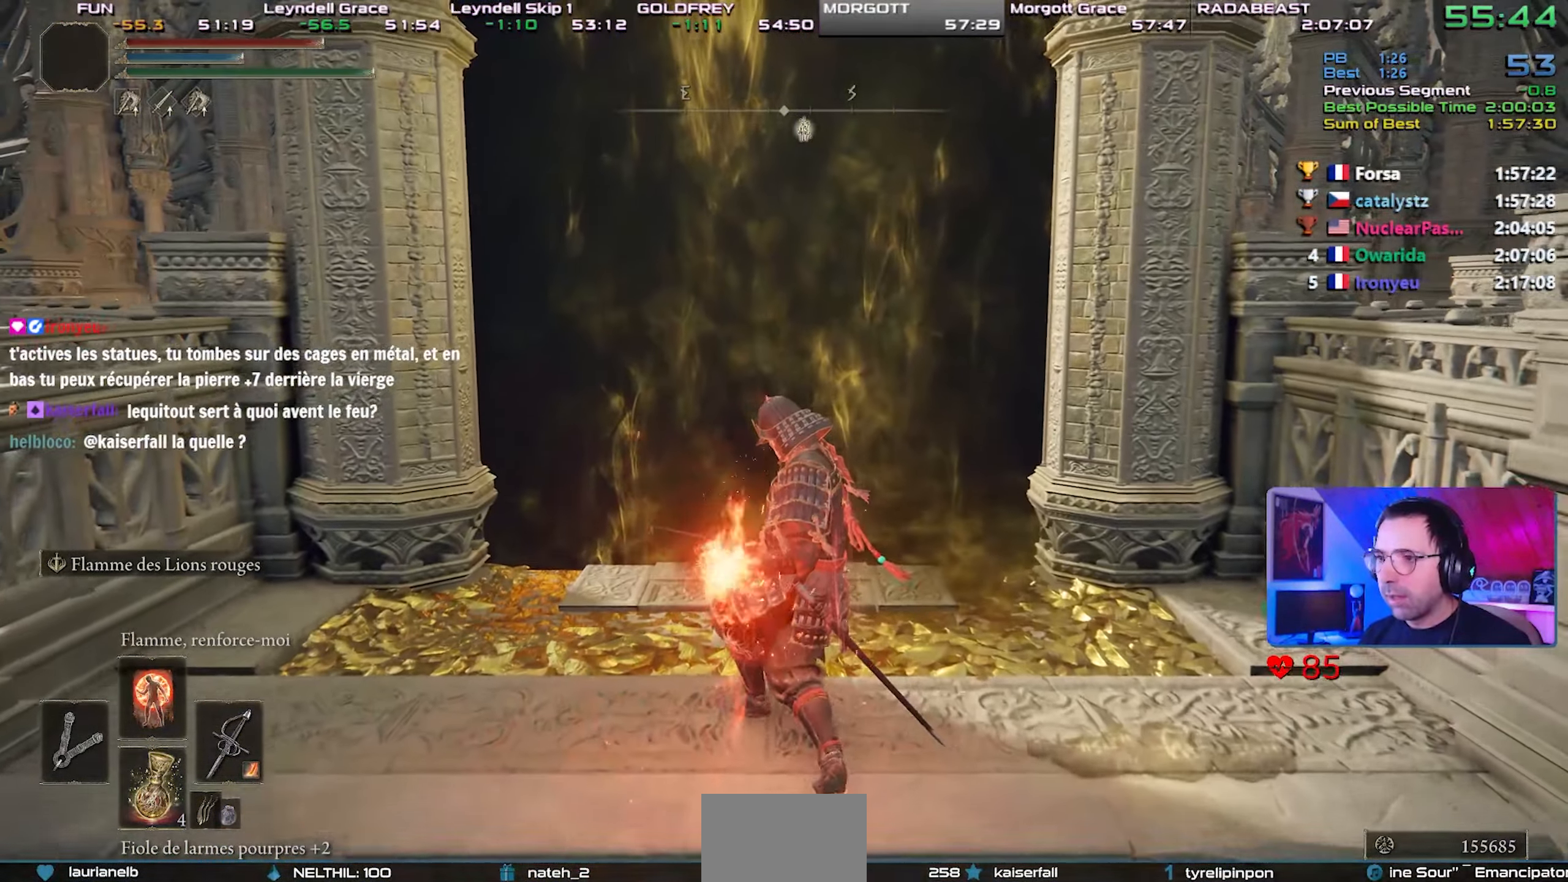
{"buttons": ["CIRCLE"], "left_stick": "center", "right_stick": "center", "events": []}
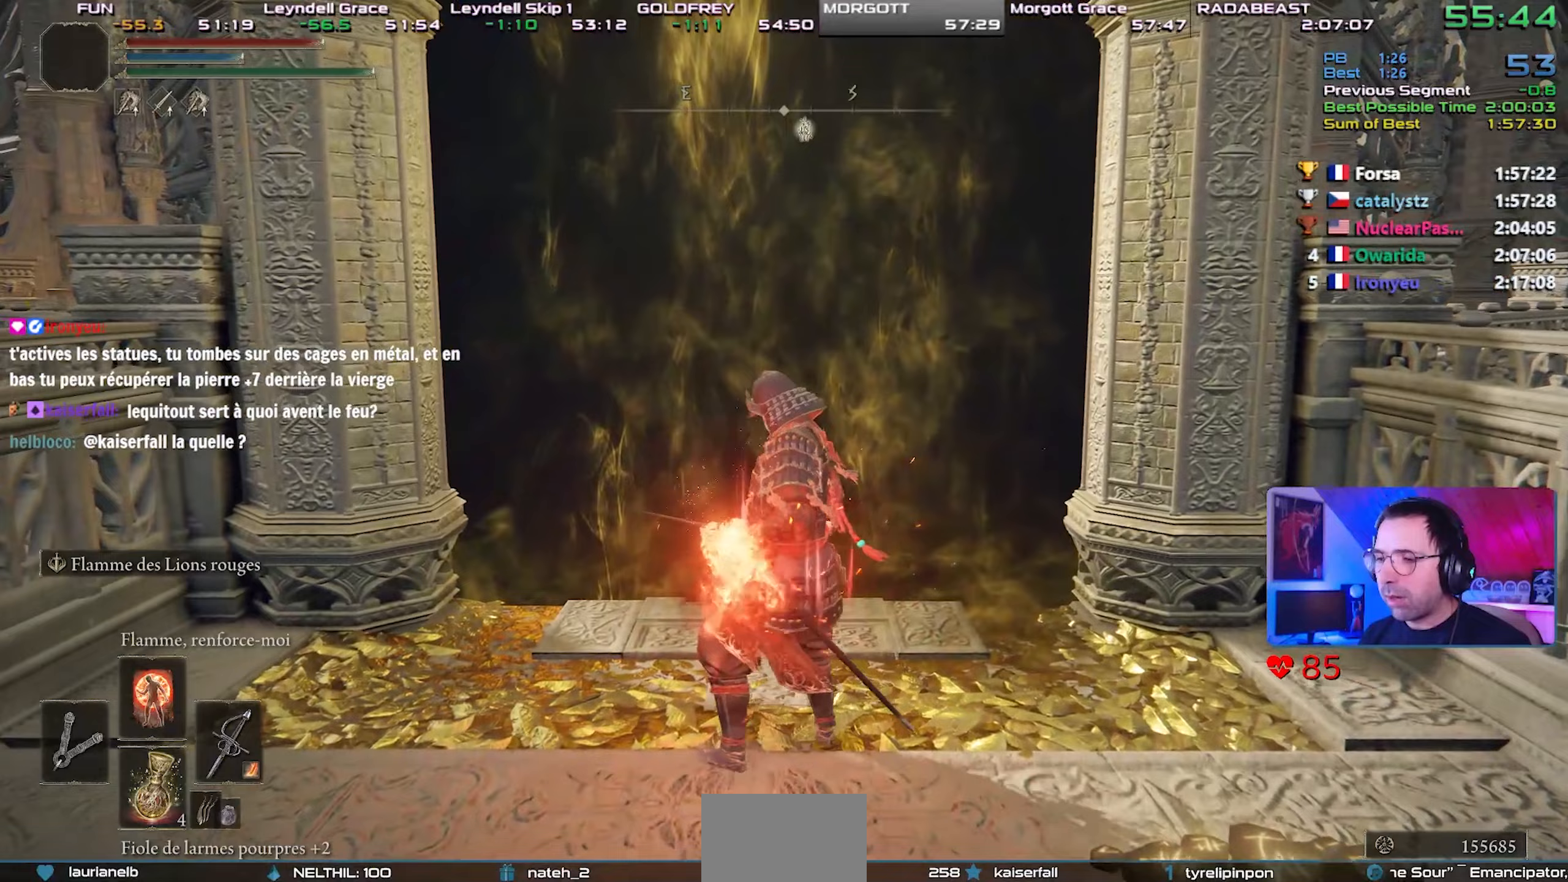
{"buttons": ["CIRCLE"], "left_stick": "center", "right_stick": "center", "events": []}
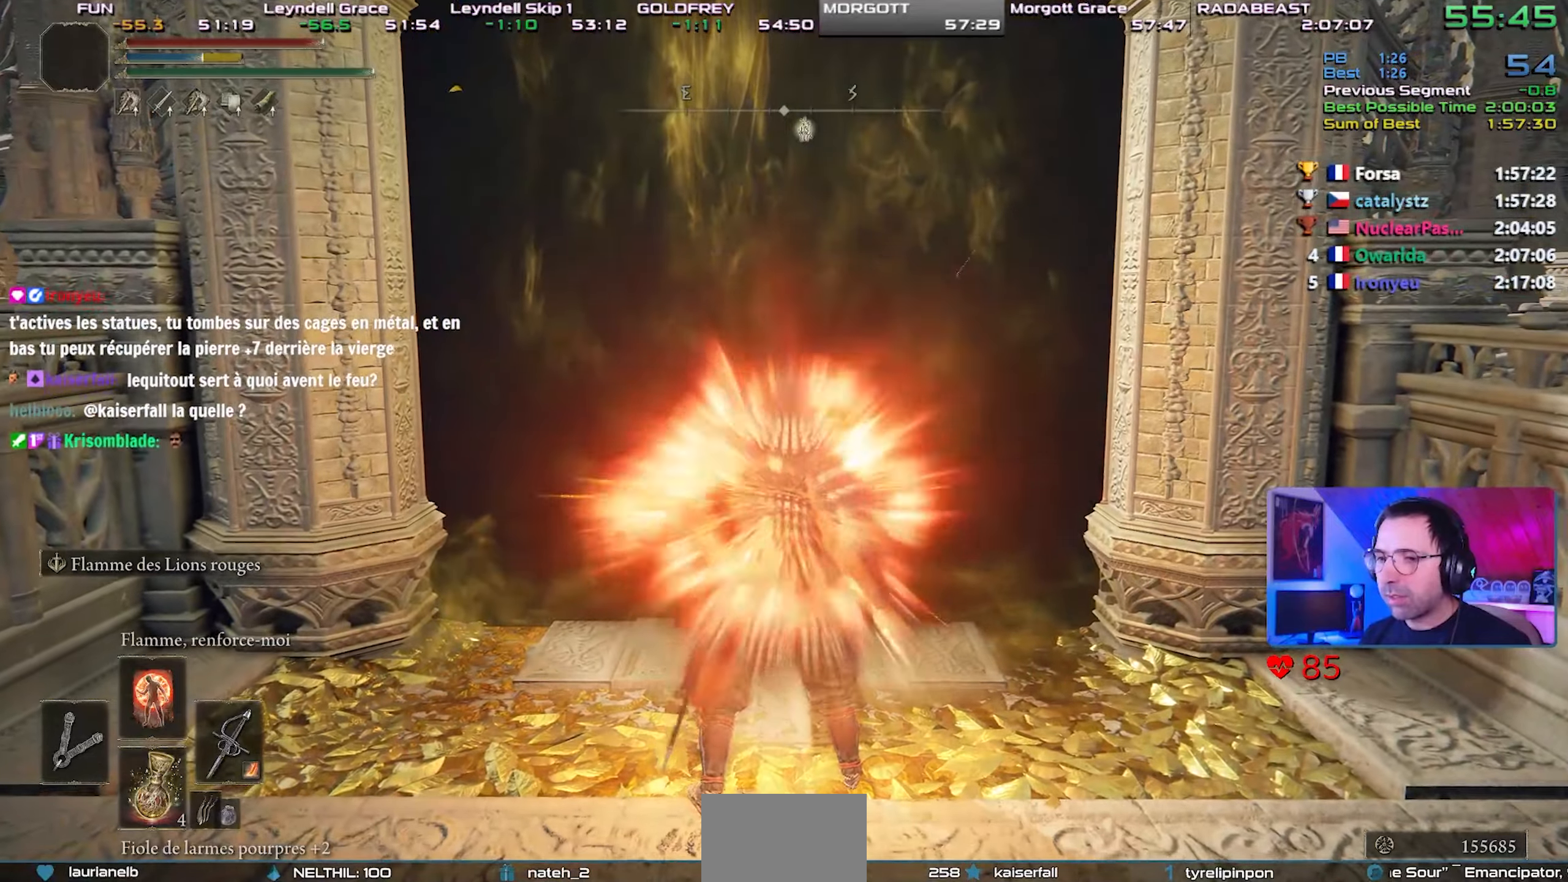
{"buttons": ["CIRCLE"], "left_stick": "center", "right_stick": "center", "events": []}
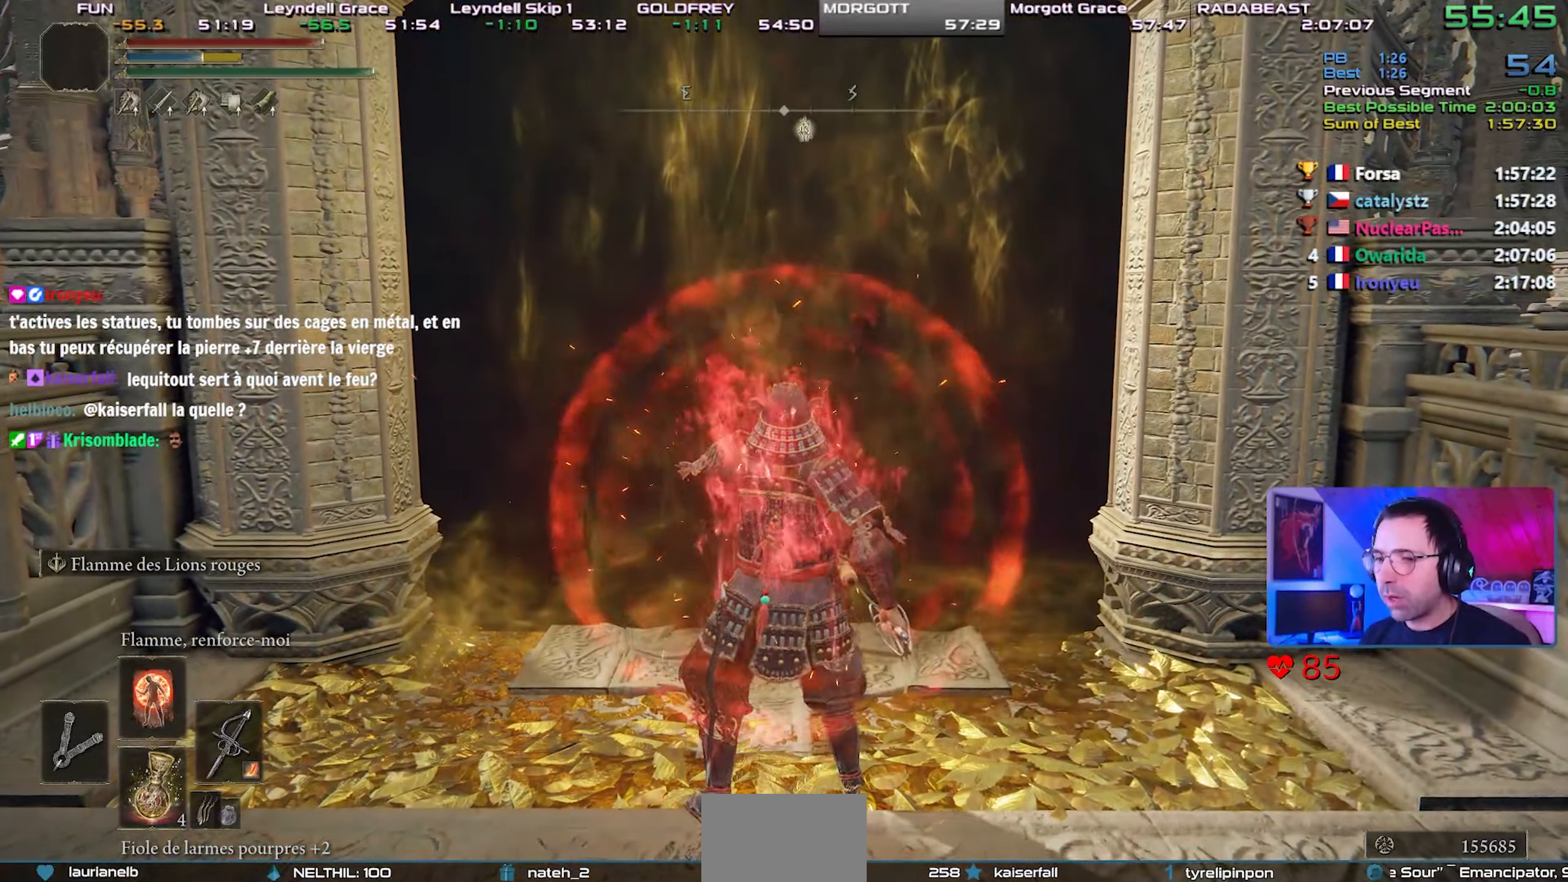
{"buttons": ["CIRCLE"], "left_stick": "center", "right_stick": "center", "events": [[67, "DPAD_LEFT", "down"], [200, "DPAD_LEFT", "up"], [383, "TRIANGLE", "down"], [483, "TRIANGLE", "up"]]}
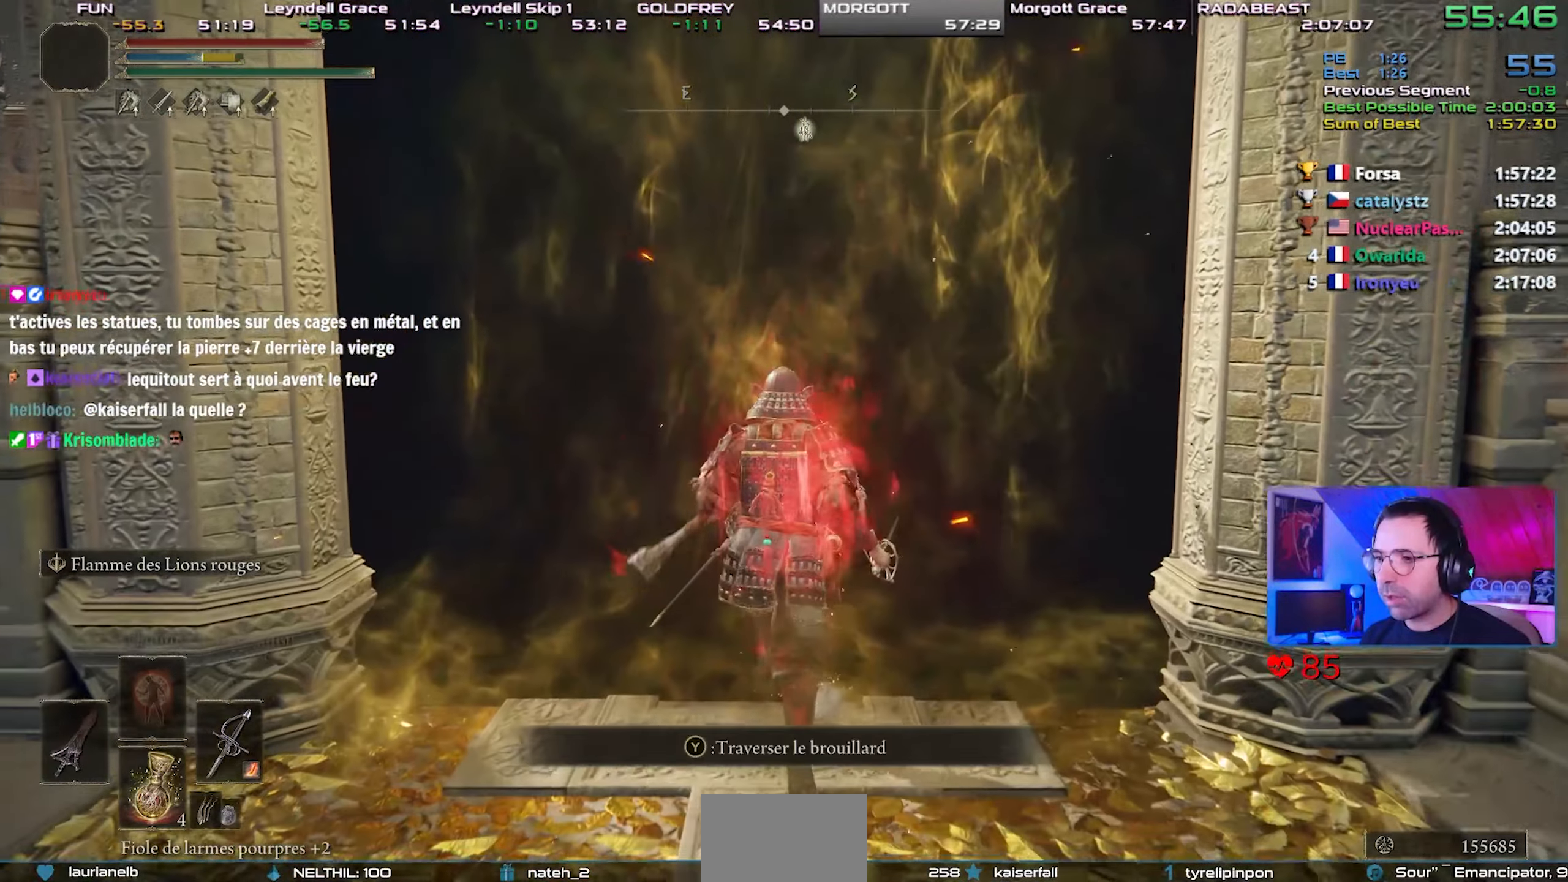
{"buttons": ["CIRCLE", "TRIANGLE"], "left_stick": "center", "right_stick": "center", "events": [[67, "TRIANGLE", "down"], [150, "TRIANGLE", "up"], [200, "TRIANGLE", "down"], [300, "TRIANGLE", "up"], [350, "TRIANGLE", "down"]]}
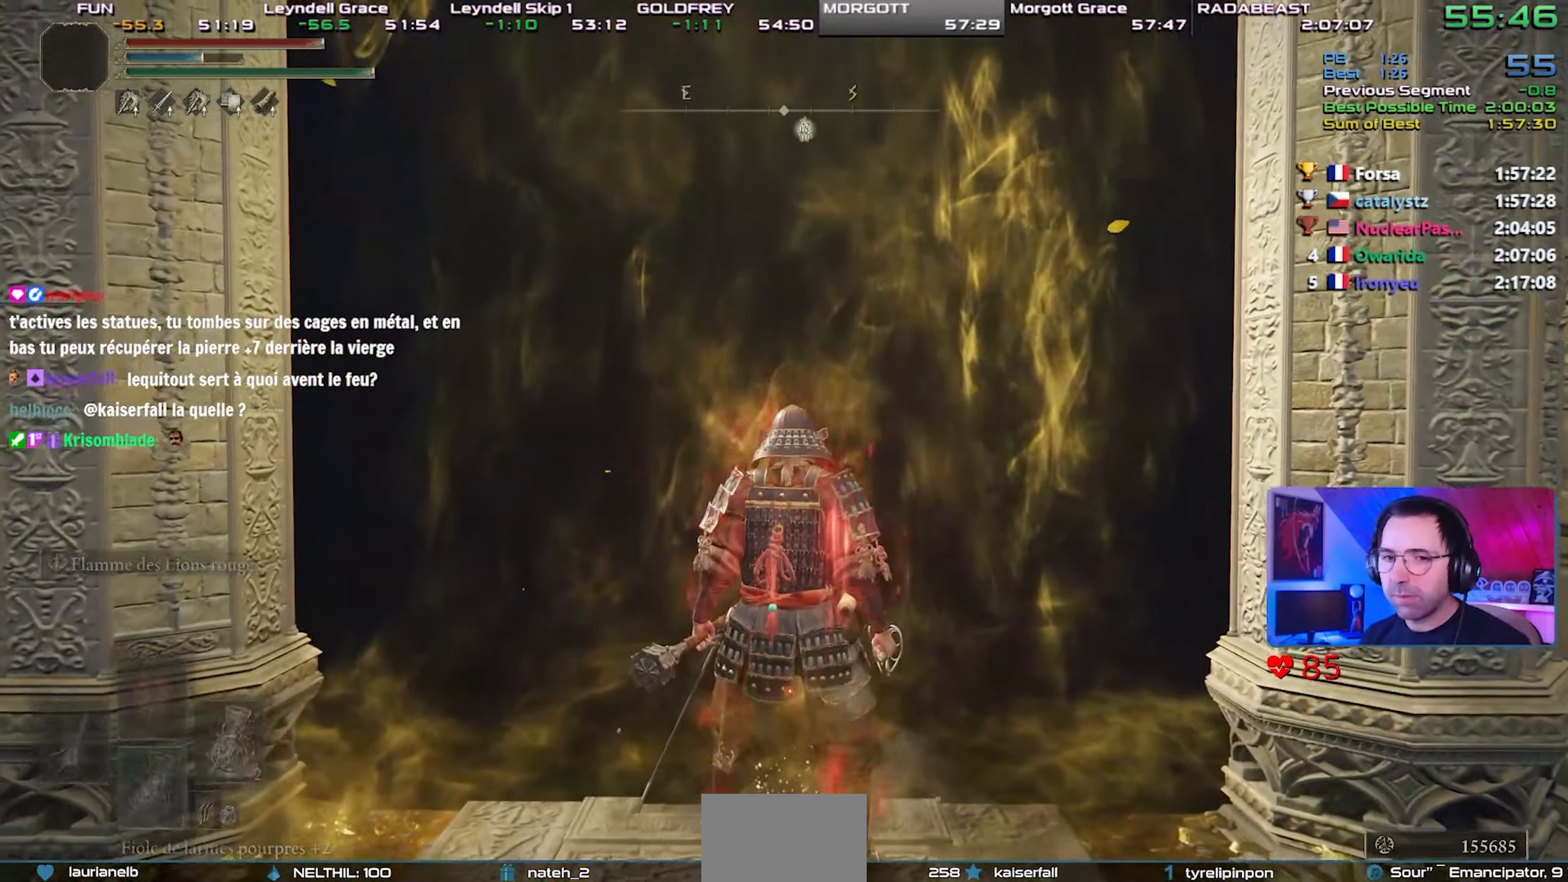
{"buttons": ["CIRCLE"], "left_stick": "center", "right_stick": "center", "events": [[83, "TRIANGLE", "up"]]}
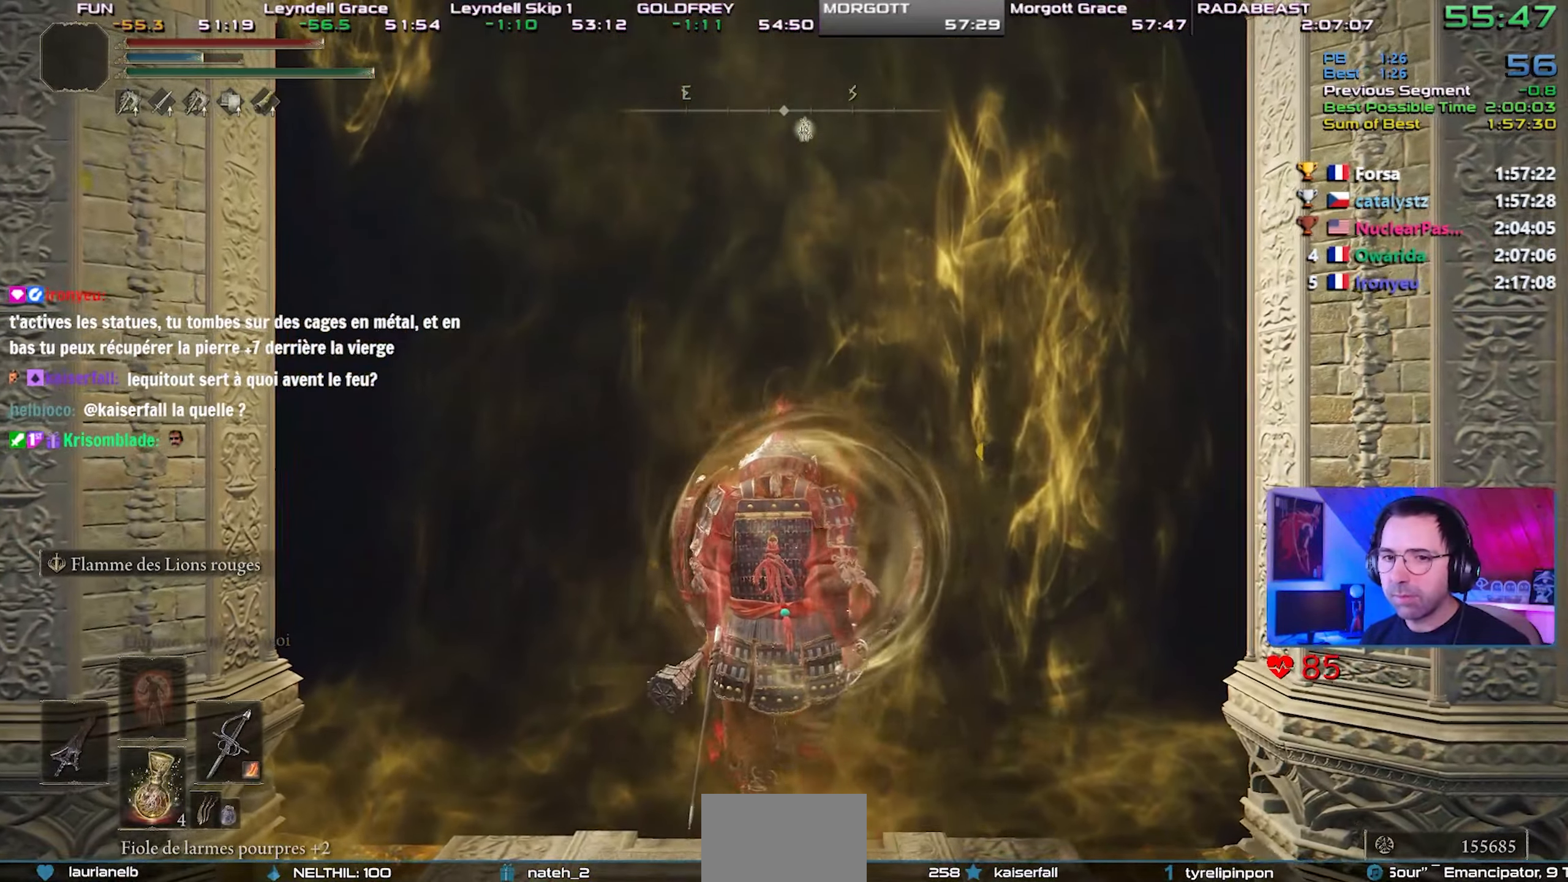
{"buttons": ["CIRCLE"], "left_stick": "center", "right_stick": "center", "events": []}